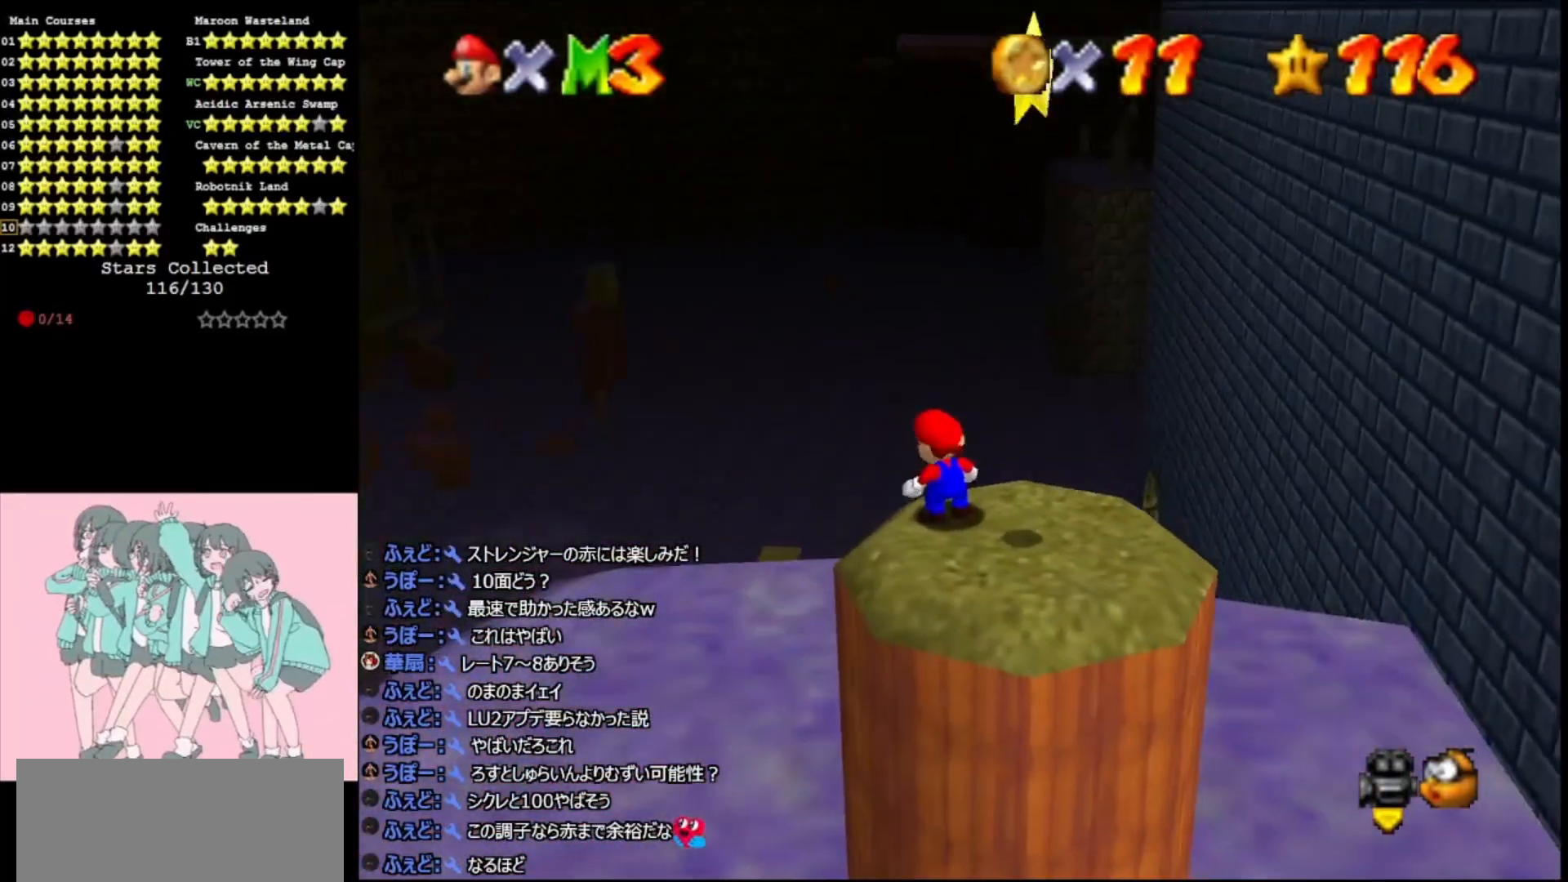
Gameplay with a controller (Nintendo layout); each line is a JSON object with the inputs held at the frame after it. "events" lists button and stick changes between this image and that frame as [ms after this image, input, new state], when the widget could be followed in between. Not read: L3 R3.
{"buttons": [], "left_stick": "right", "events": [[333, "A", "down"], [400, "Z", "up"], [400, "left_stick", "right"], [500, "A", "up"]]}
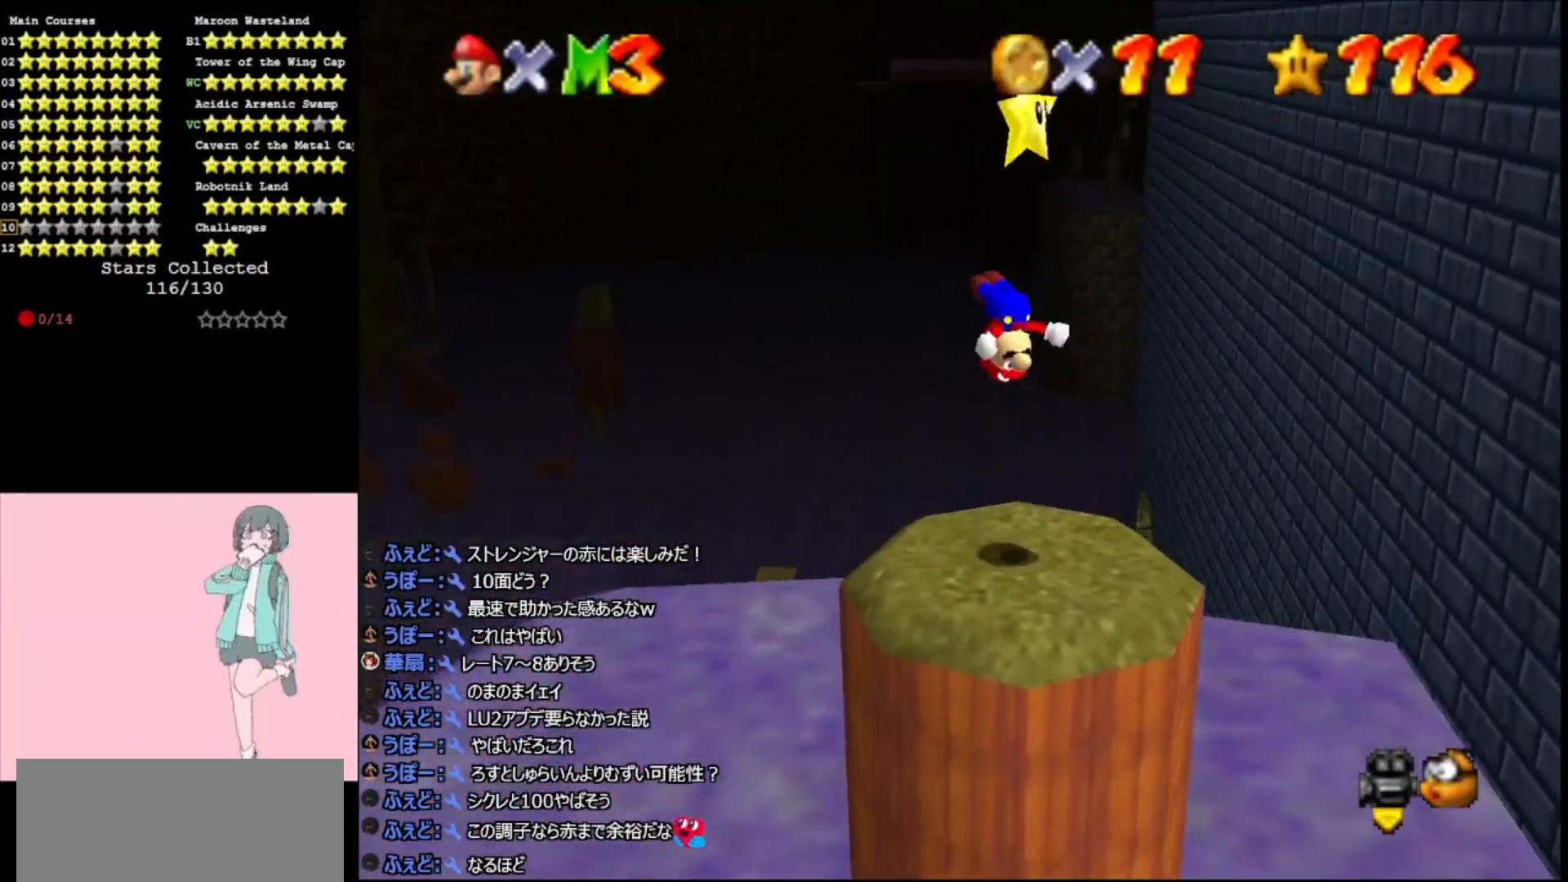
{"buttons": [], "left_stick": "center", "events": [[67, "left_stick", "center"], [100, "Z", "down"], [200, "Z", "up"]]}
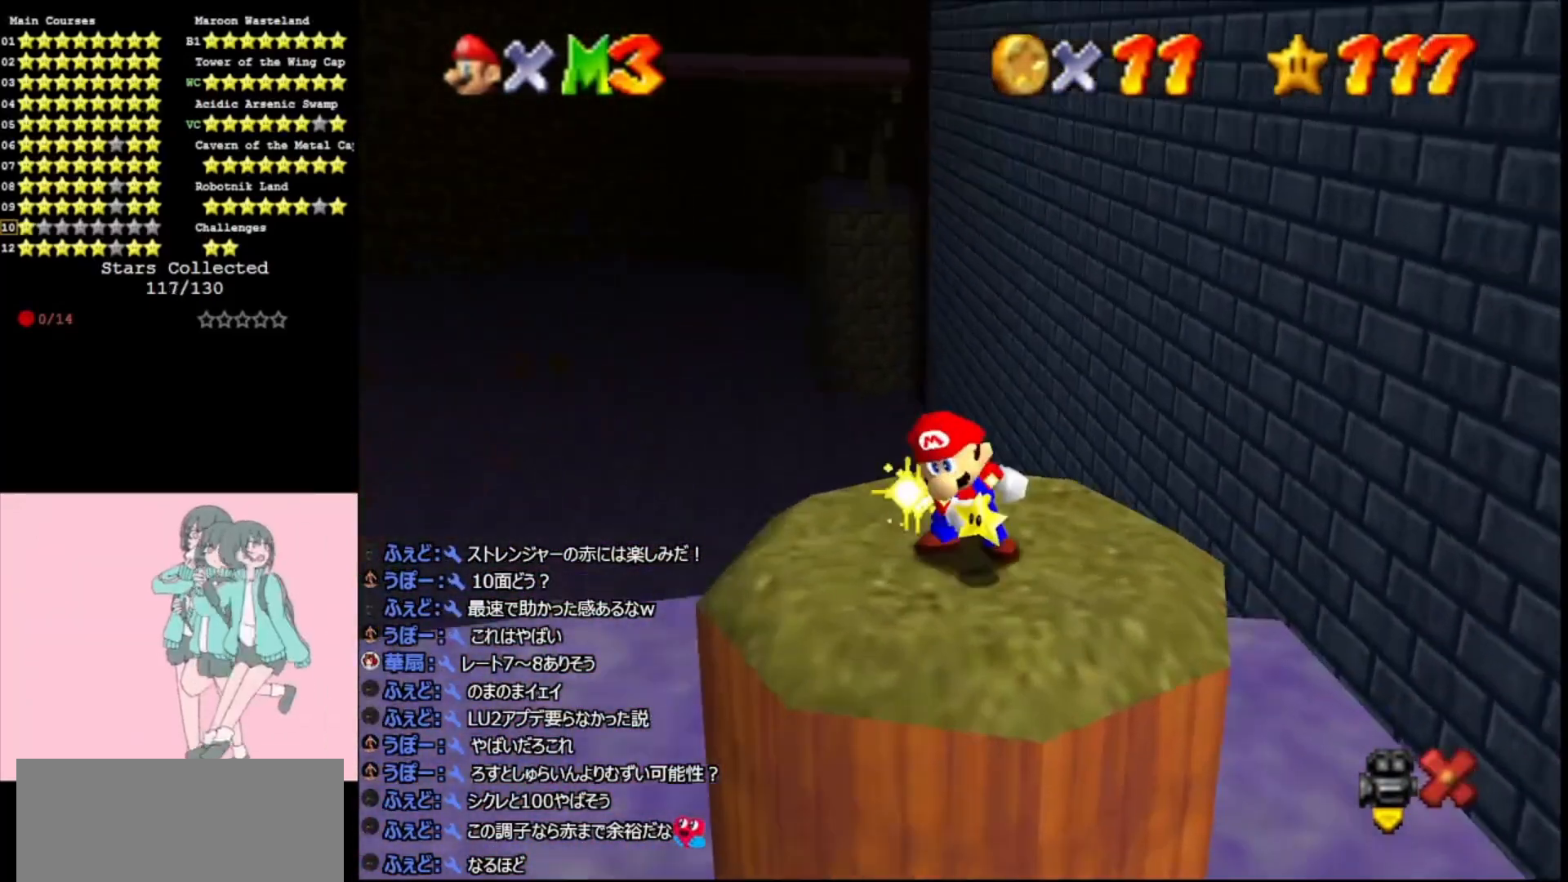
{"buttons": [], "left_stick": "center", "events": []}
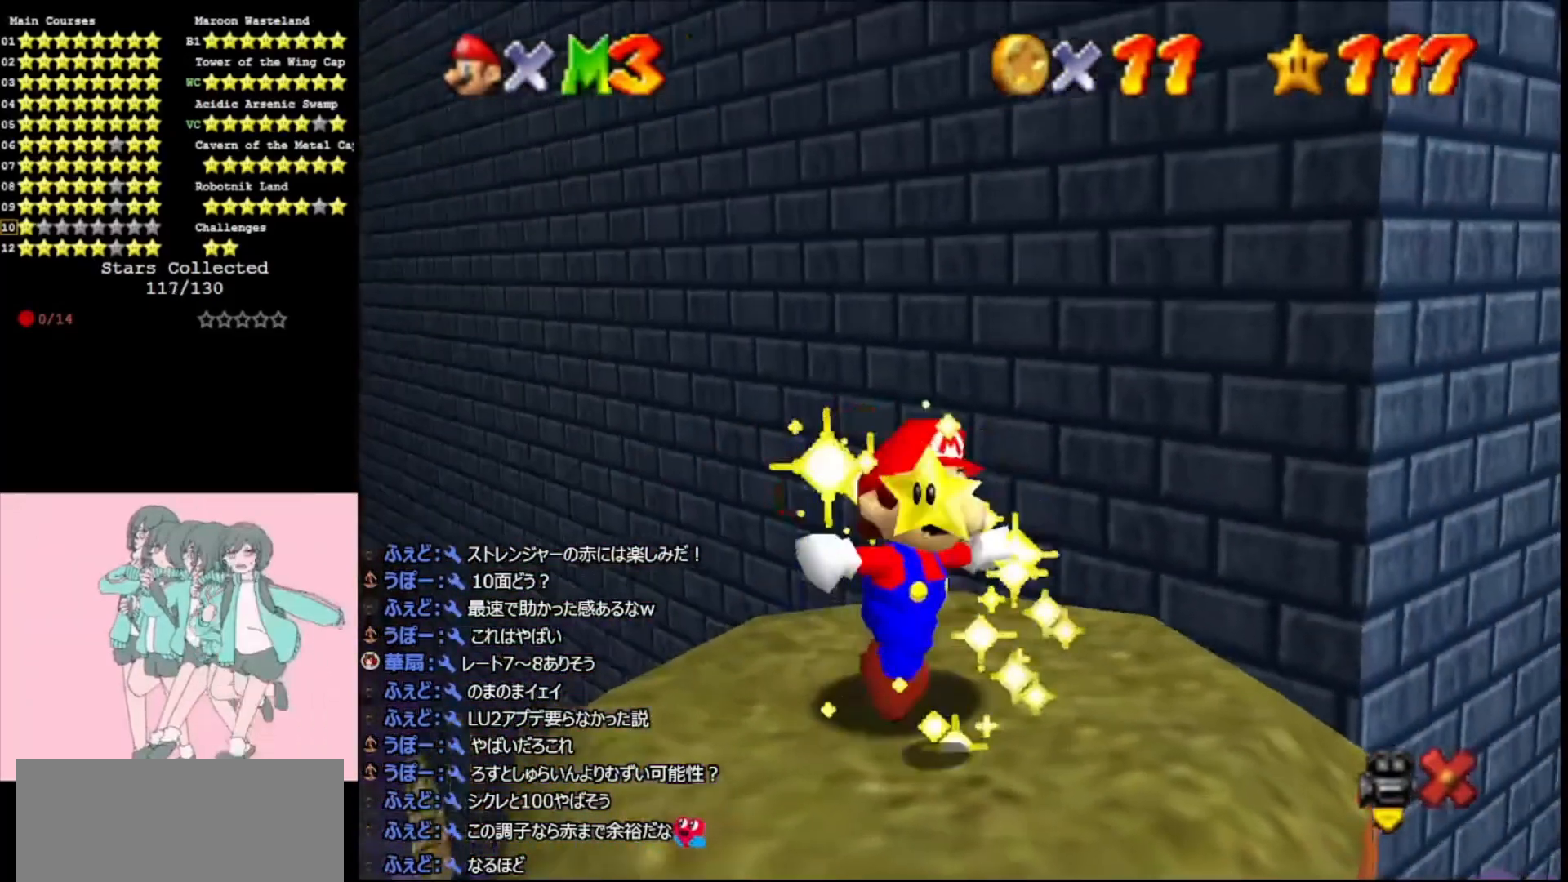
{"buttons": ["A"], "left_stick": "center", "events": [[33, "A", "down"], [233, "A", "up"], [433, "A", "down"]]}
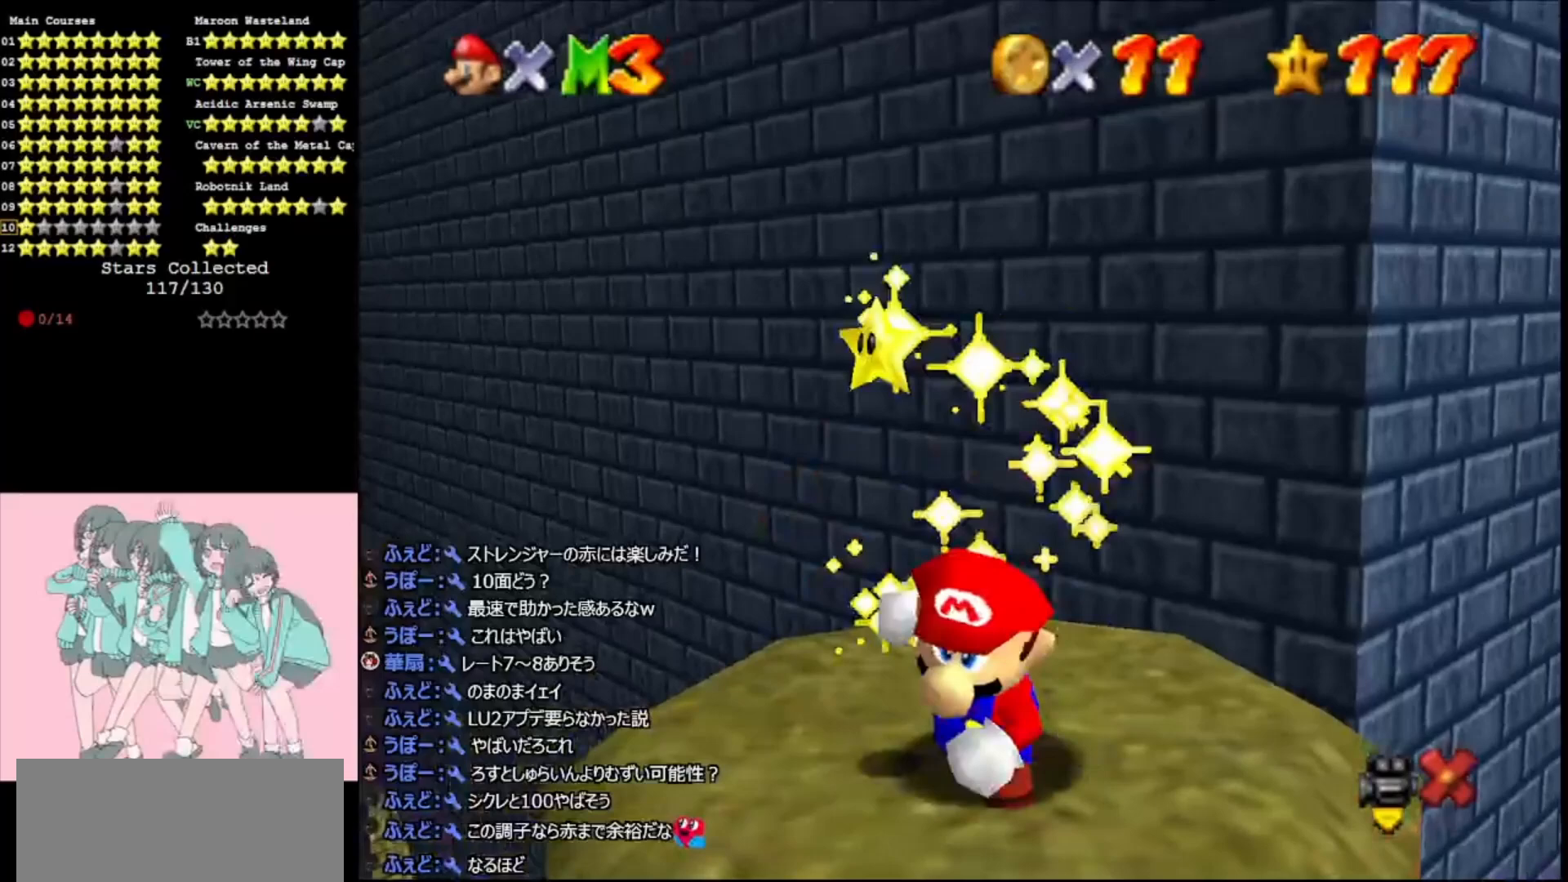
{"buttons": [], "left_stick": "center", "events": [[67, "A", "up"], [333, "A", "down"], [433, "A", "up"]]}
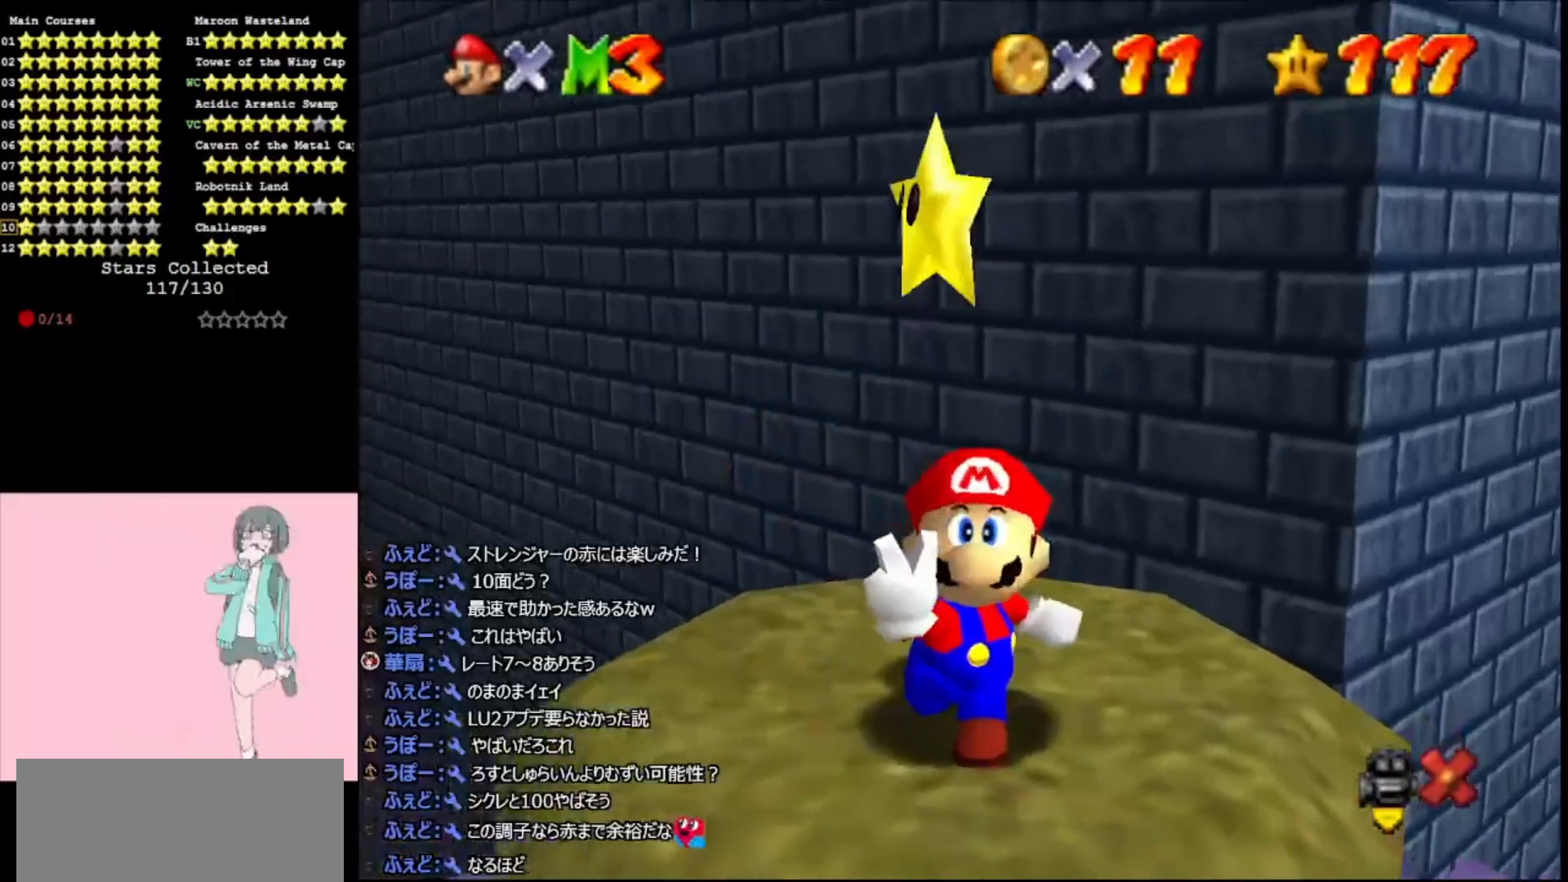
{"buttons": ["A"], "left_stick": "center", "events": [[100, "A", "down"], [300, "A", "up"], [400, "A", "down"]]}
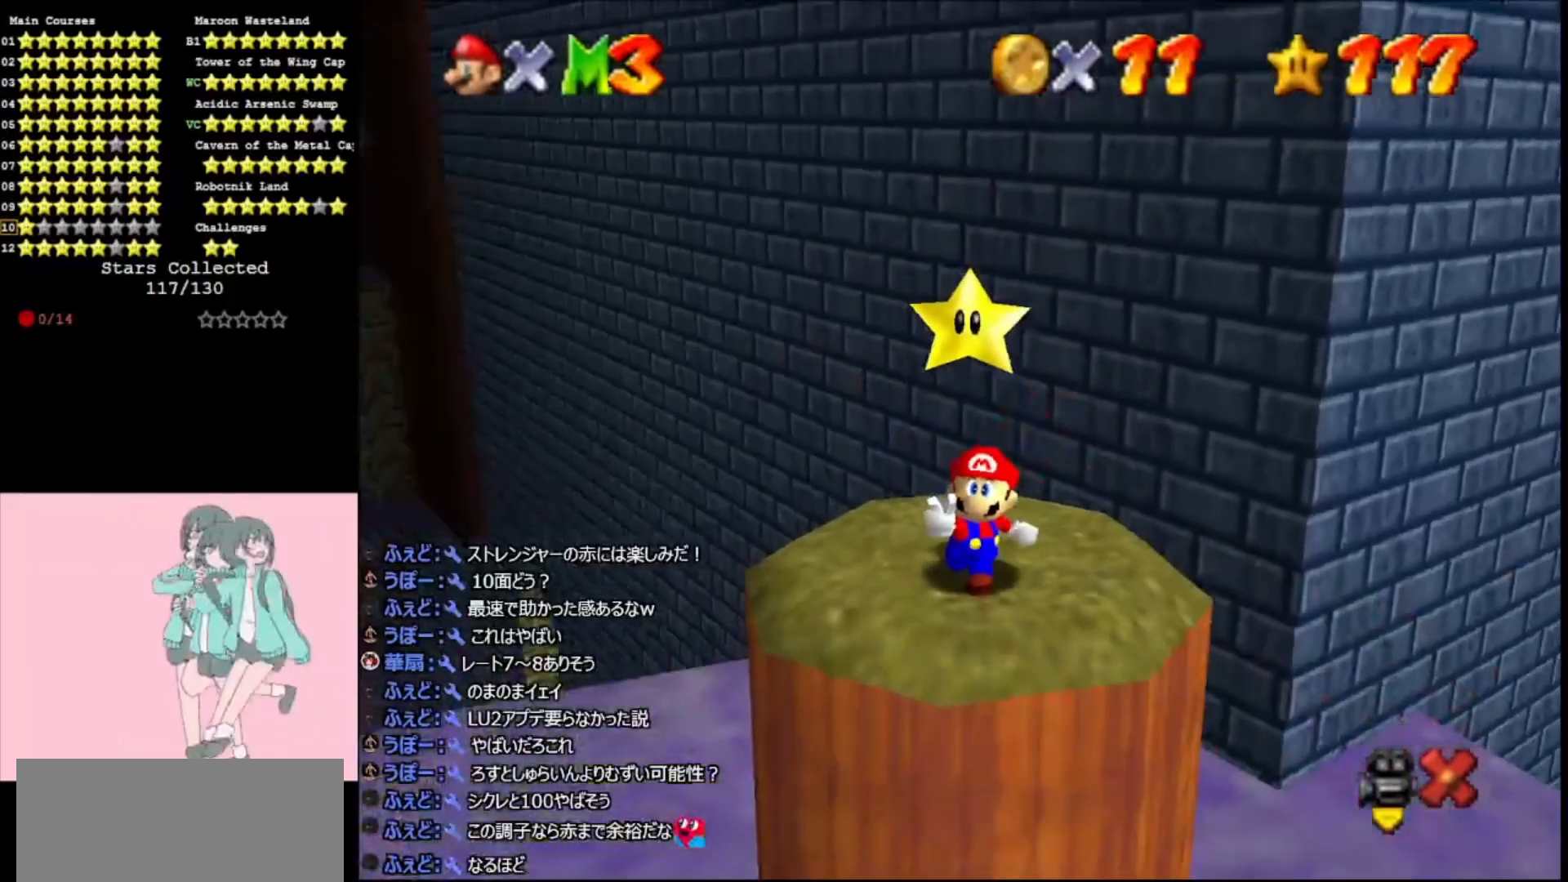
{"buttons": [], "left_stick": "center", "events": [[33, "A", "up"]]}
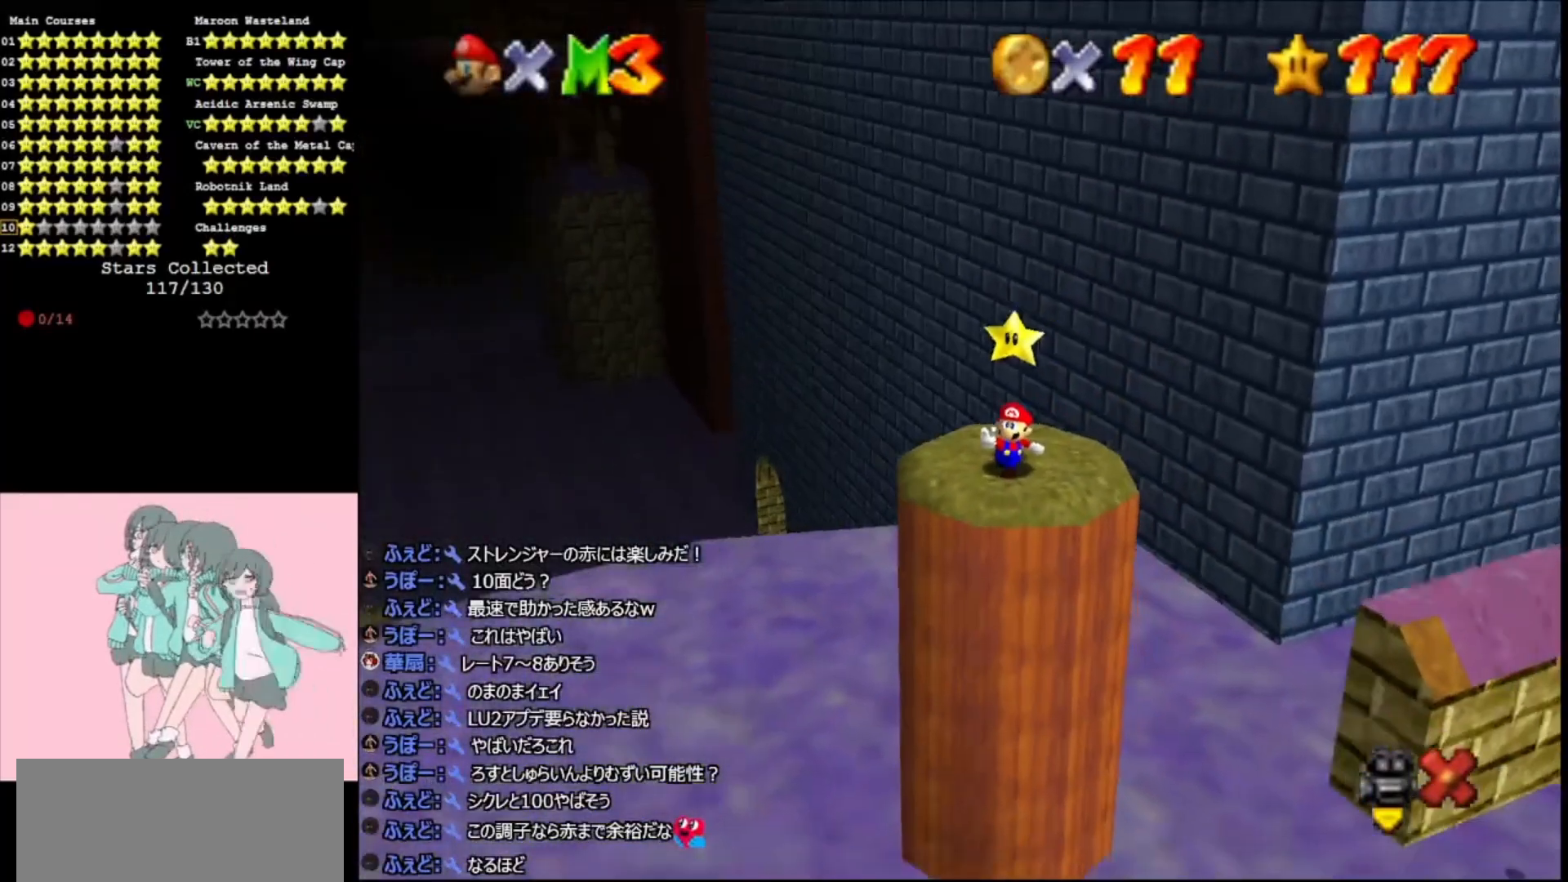
{"buttons": [], "left_stick": "center", "events": []}
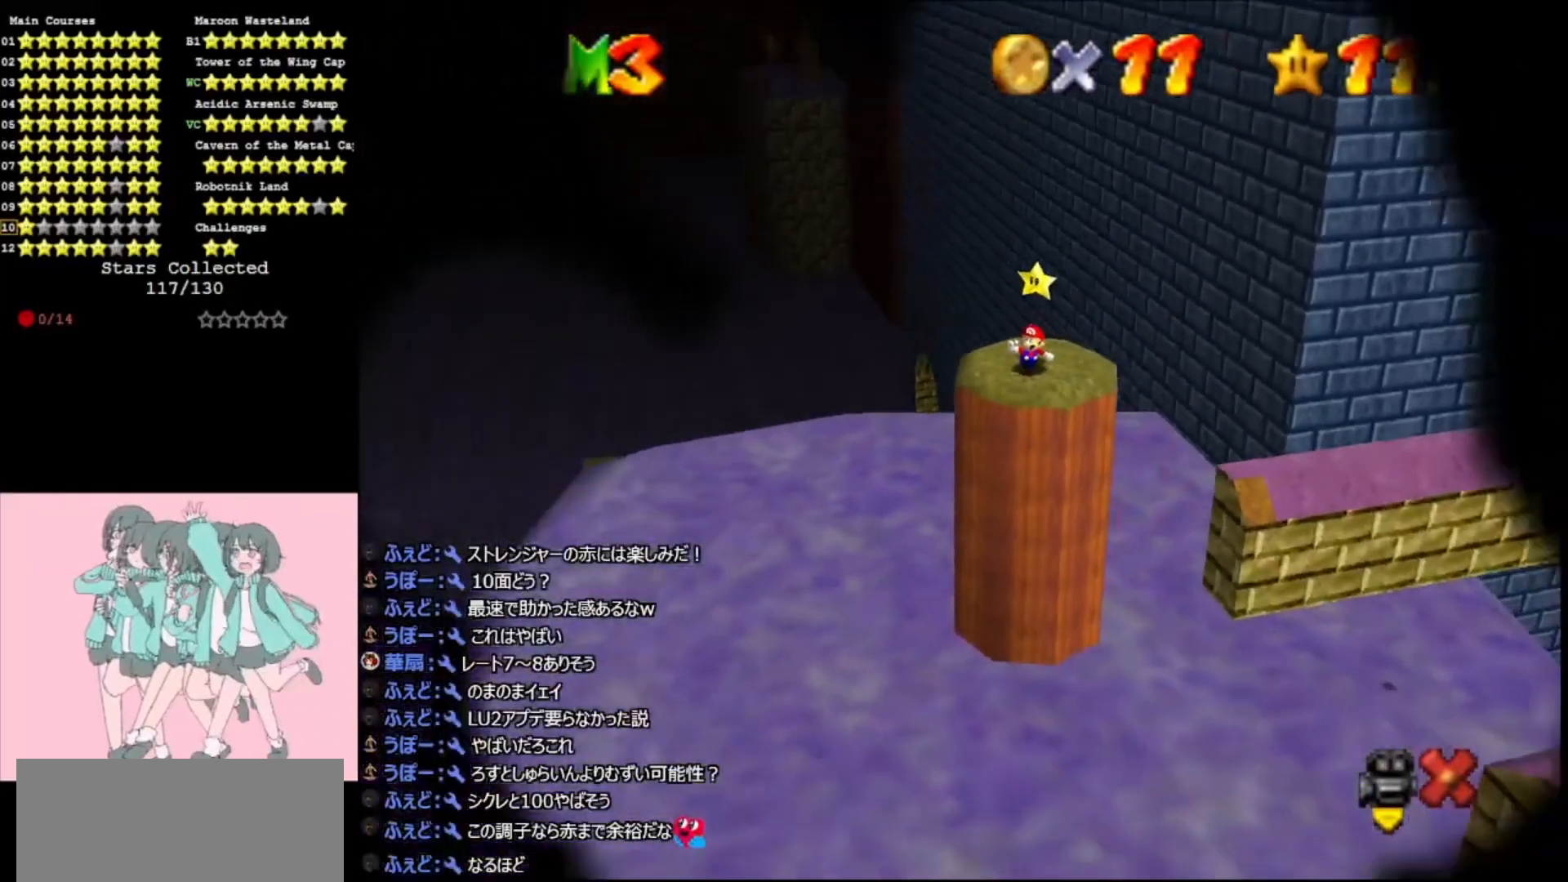
{"buttons": [], "left_stick": "center", "events": []}
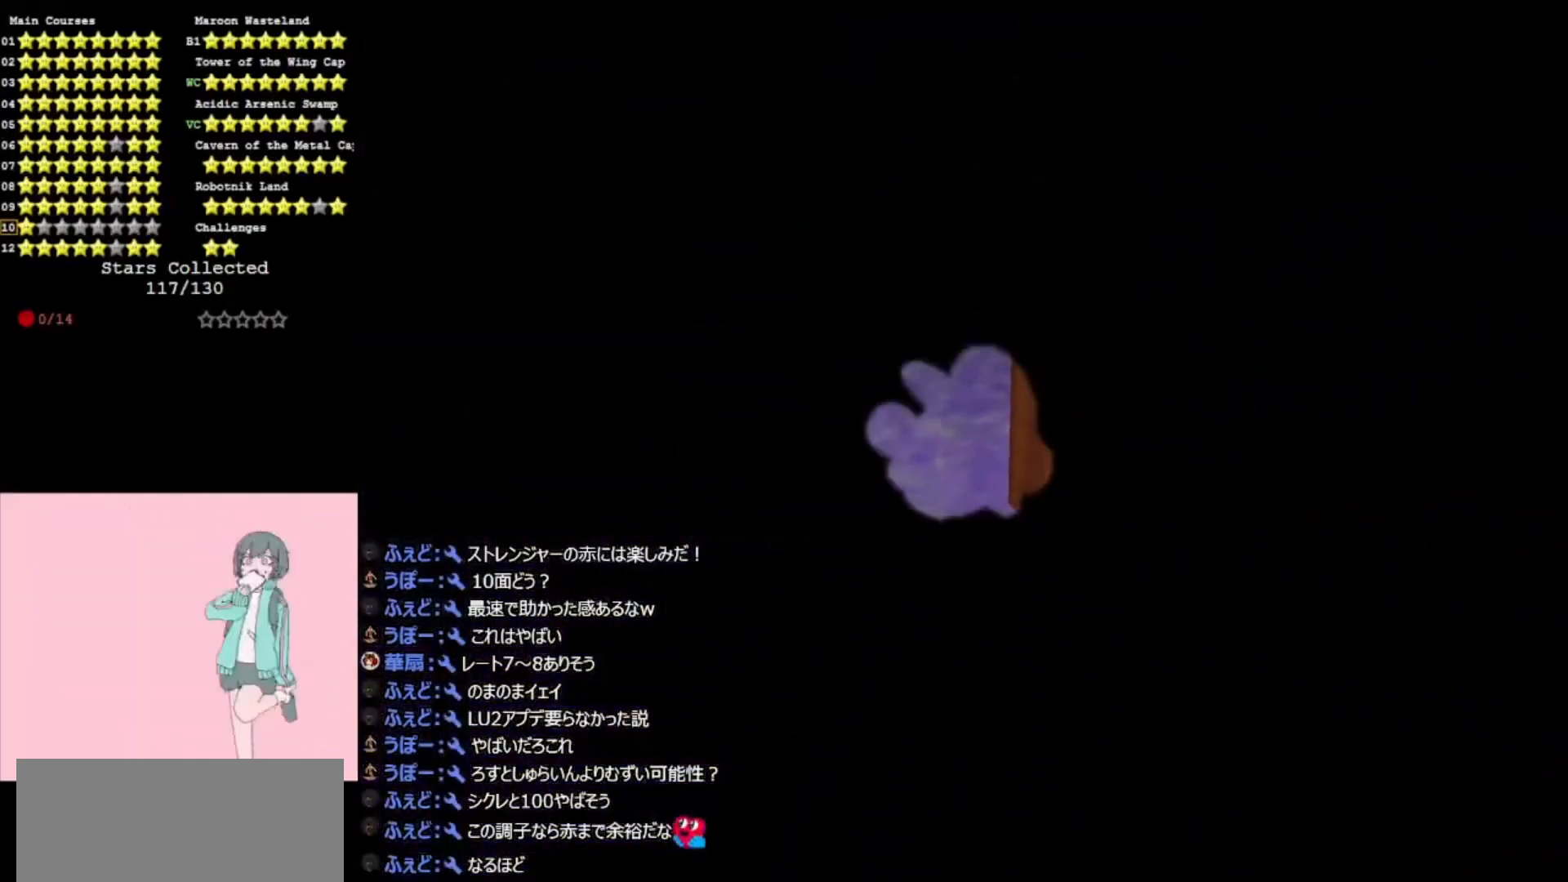
{"buttons": [], "left_stick": "center", "events": [[200, "START", "down"], [333, "START", "up"]]}
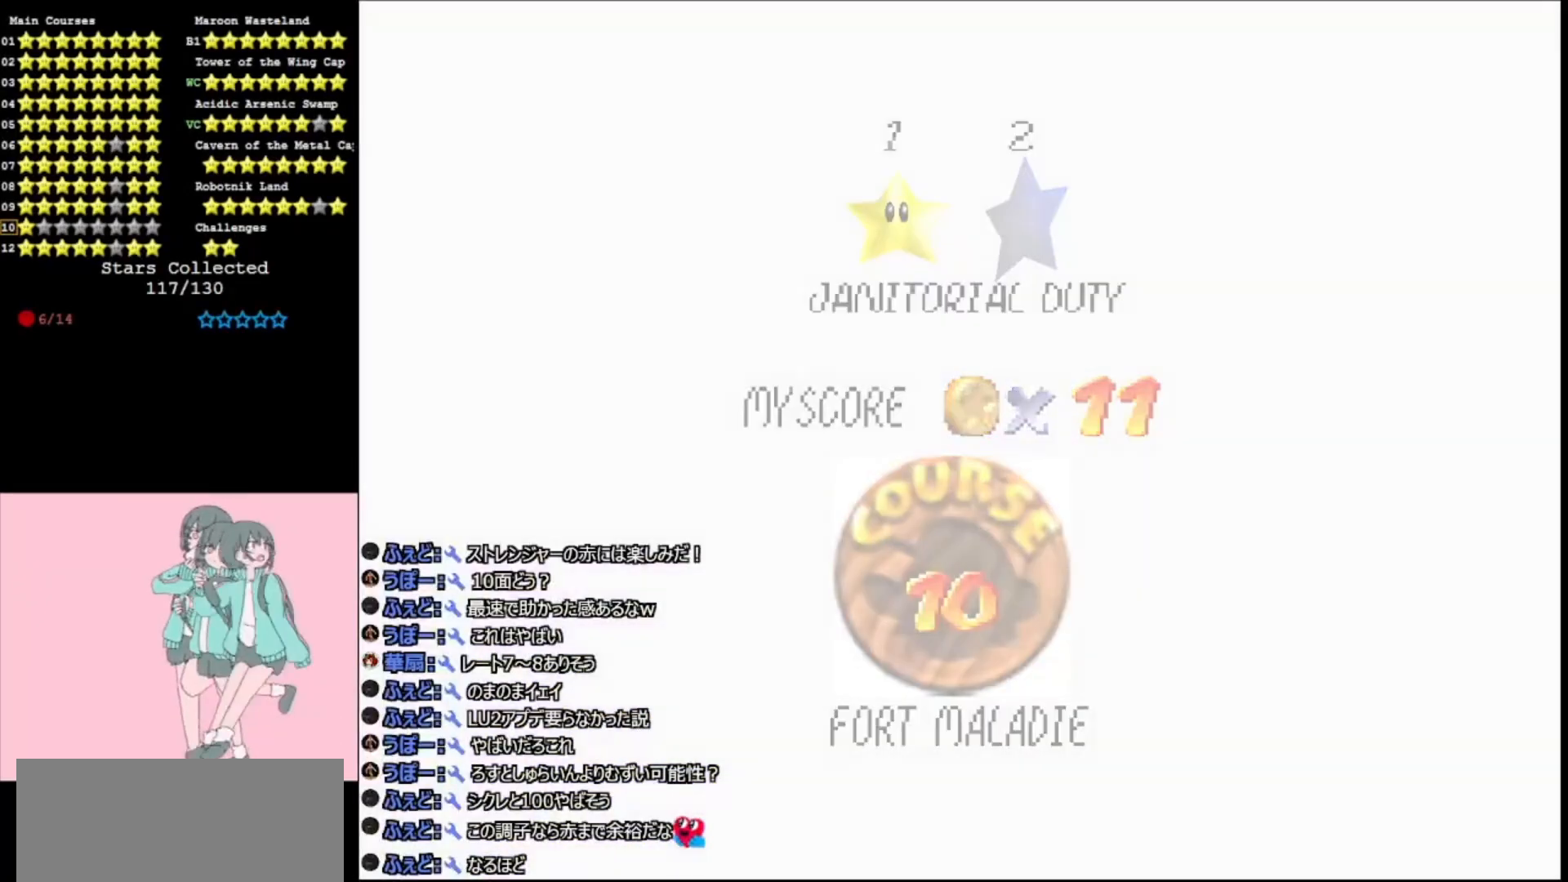
{"buttons": ["C_RIGHT"], "left_stick": "center", "events": [[267, "C_RIGHT", "down"]]}
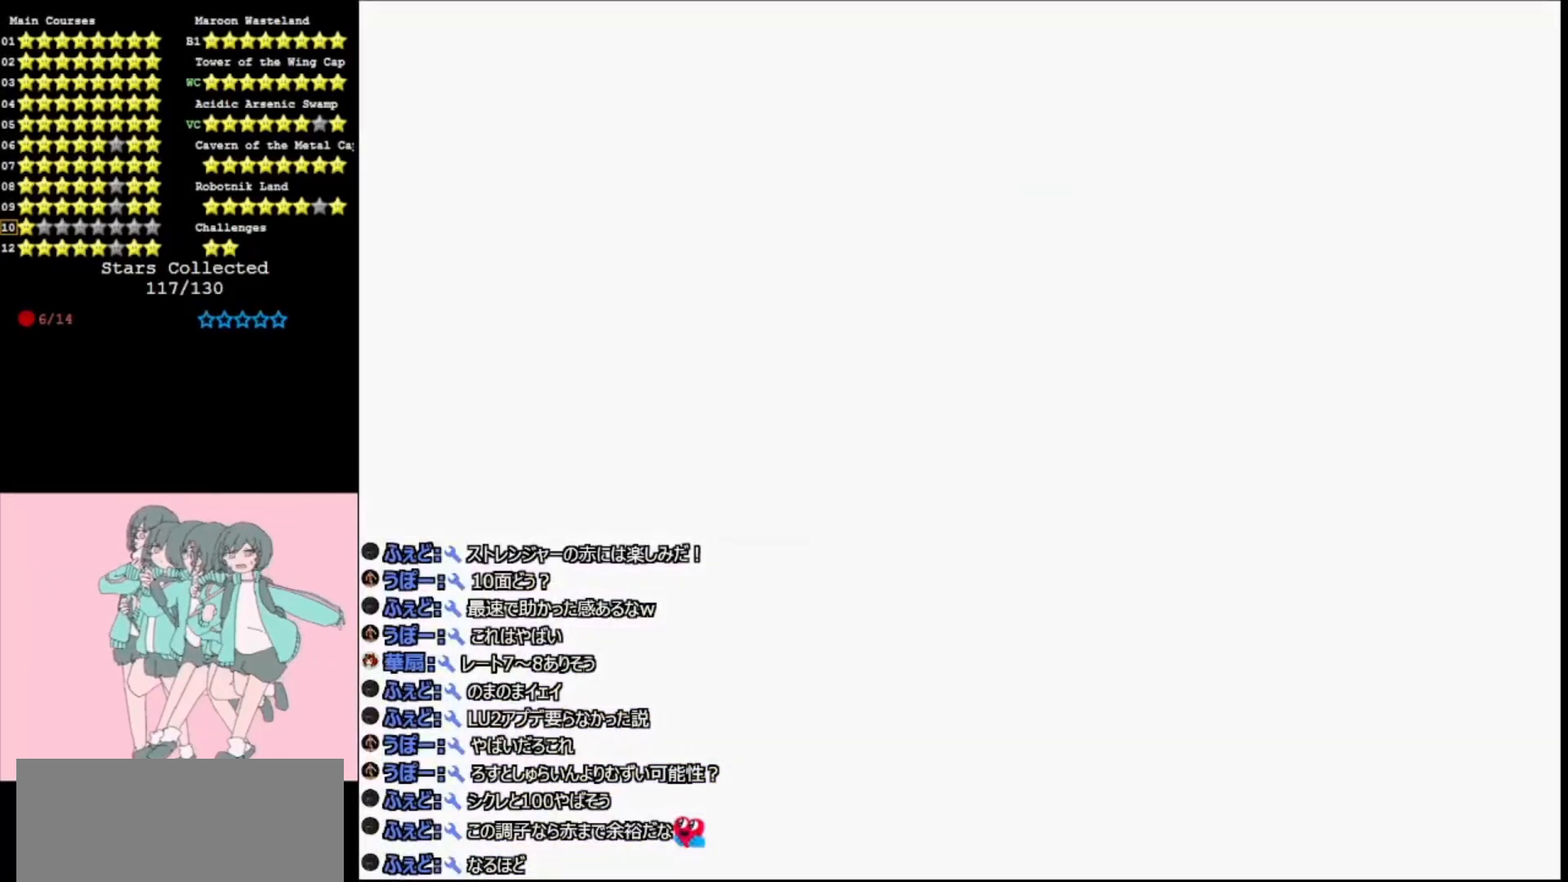
{"buttons": ["C_DOWN"], "left_stick": "center", "events": [[267, "DPAD_DOWN", "down"], [400, "C_RIGHT", "up"], [433, "DPAD_DOWN", "up"], [467, "C_DOWN", "down"]]}
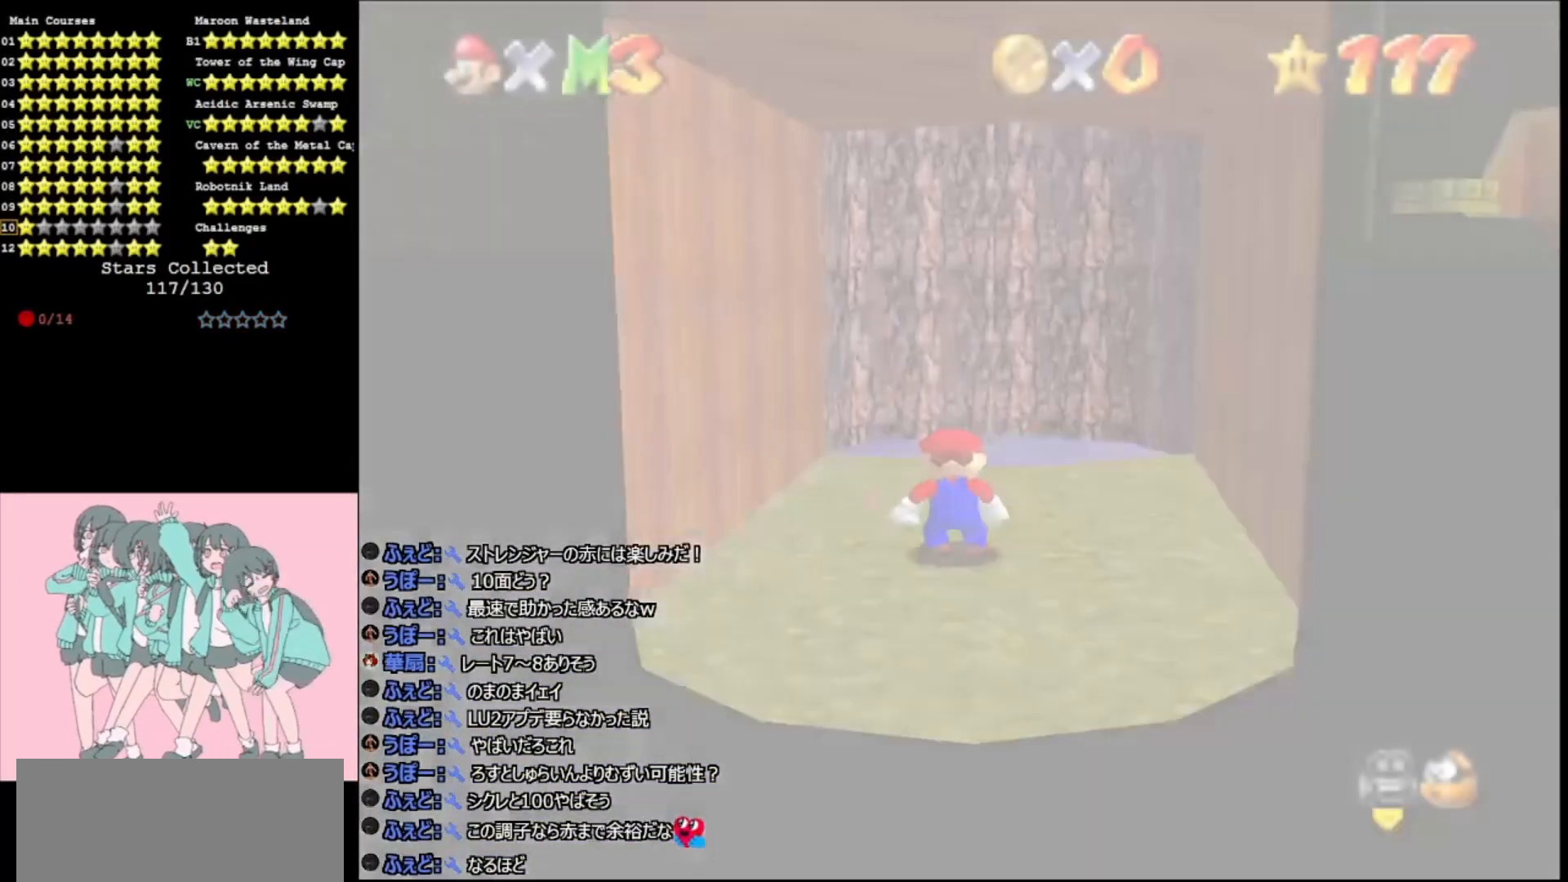
{"buttons": [], "left_stick": "right", "events": [[133, "C_DOWN", "up"], [167, "left_stick", "up-right"], [467, "left_stick", "right"]]}
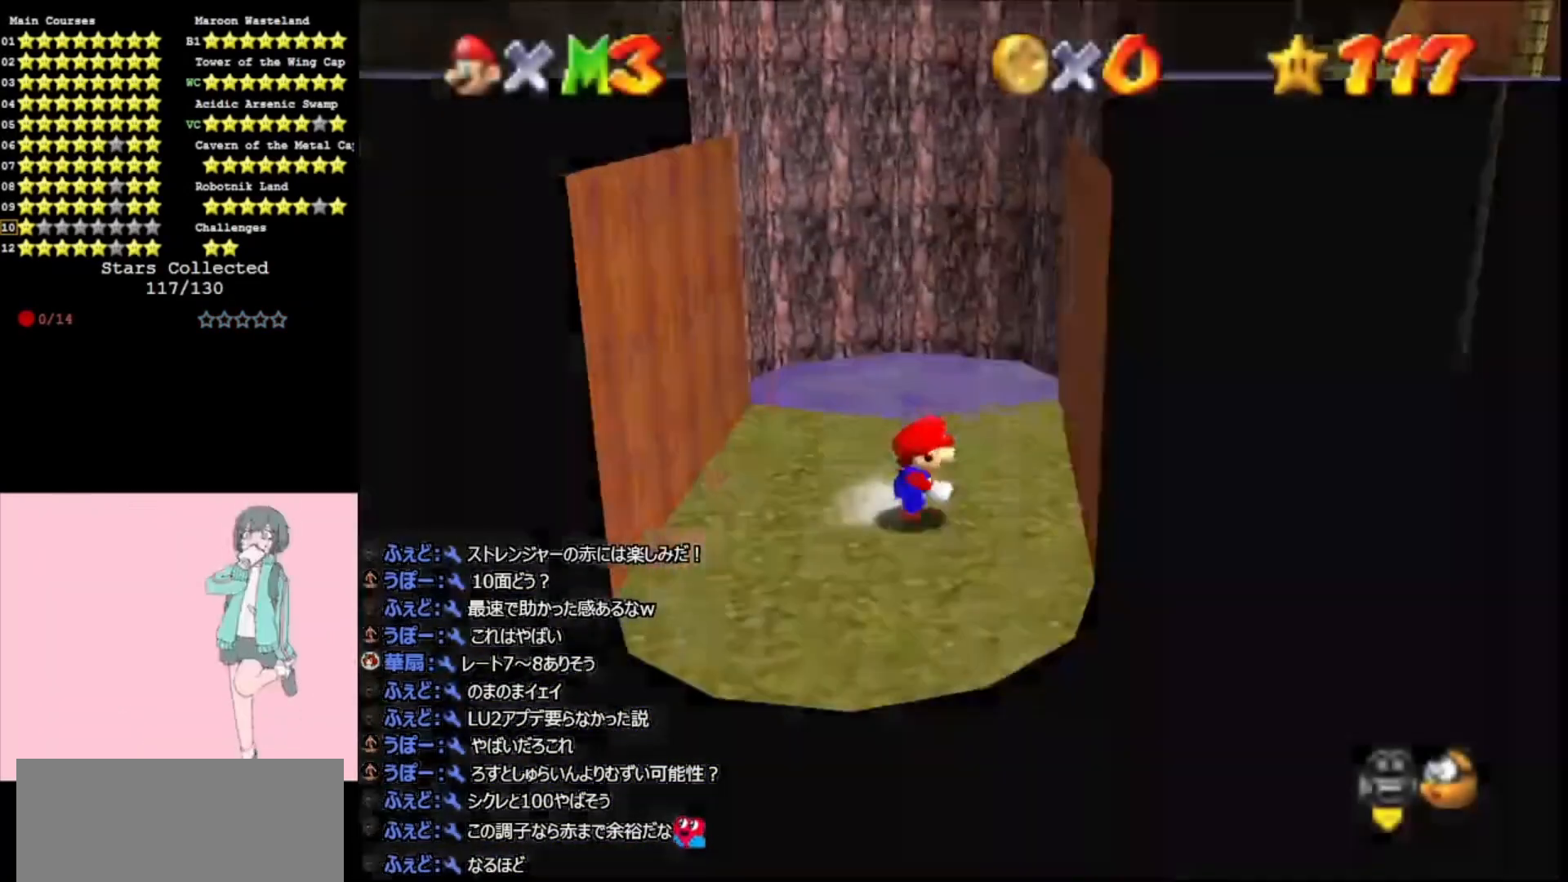
{"buttons": [], "left_stick": "up", "events": [[200, "left_stick", "up"]]}
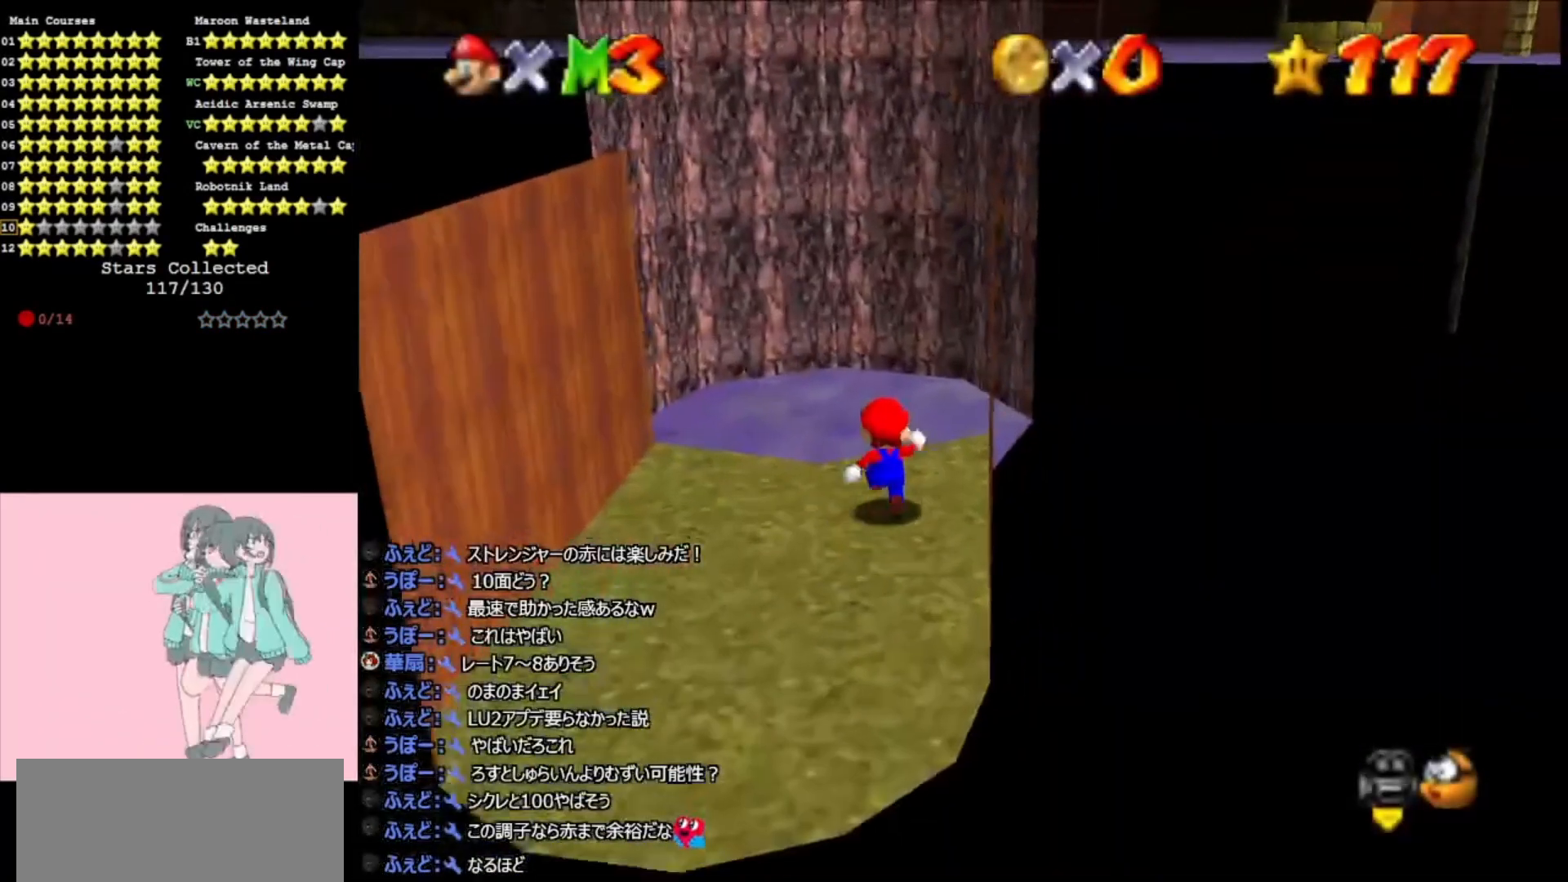
{"buttons": ["A"], "left_stick": "up", "events": [[133, "left_stick", "up-left"], [200, "Z", "down"], [233, "A", "down"], [233, "C_LEFT", "down"], [233, "left_stick", "up"], [400, "Z", "up"], [433, "C_LEFT", "up"]]}
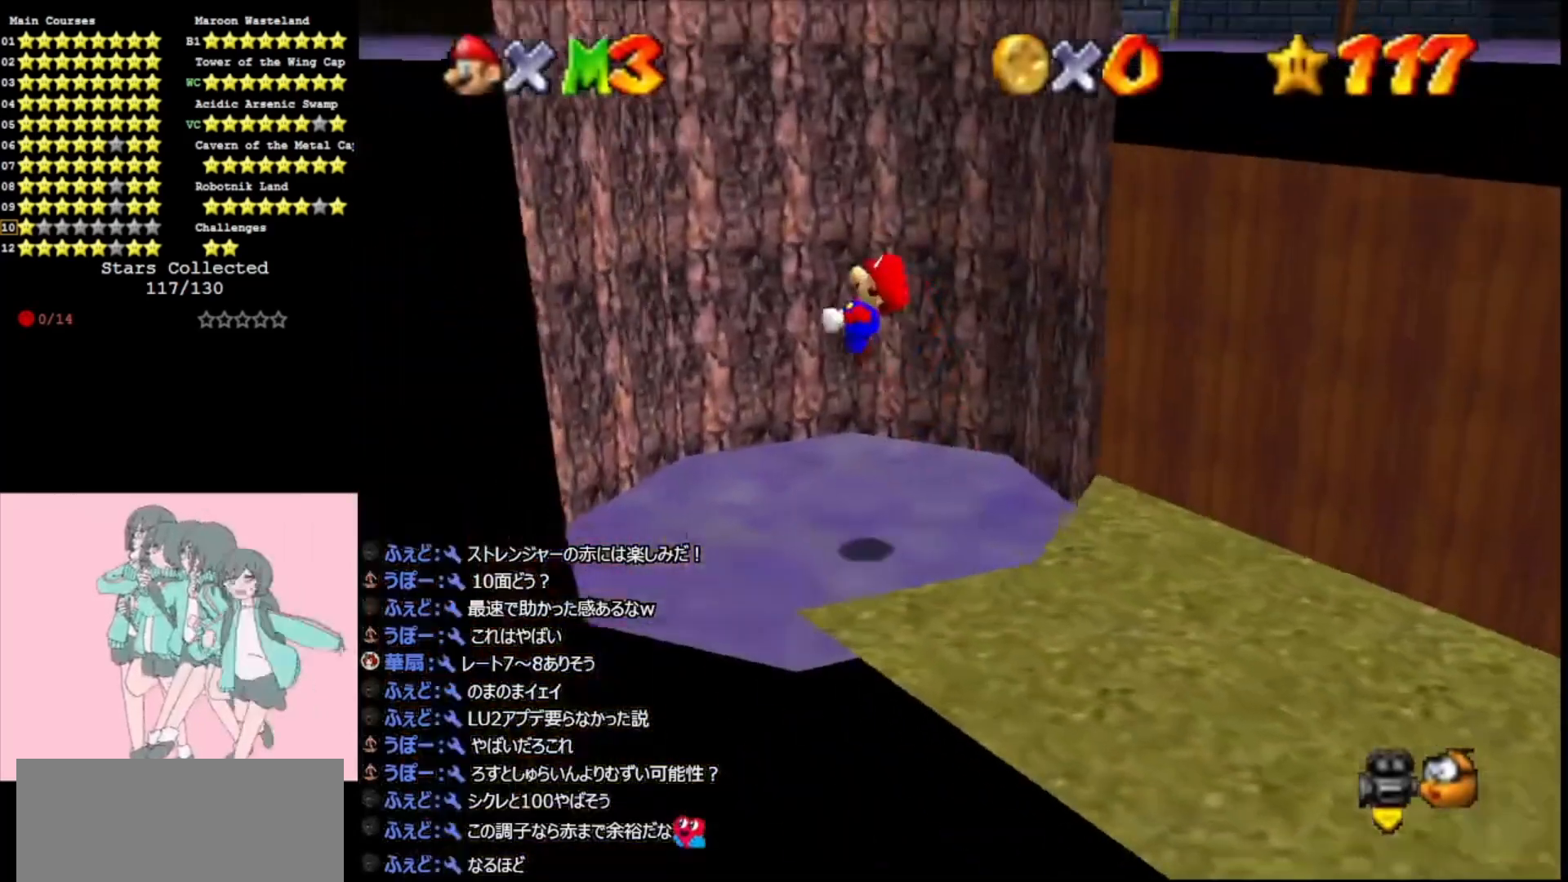
{"buttons": ["A", "C_LEFT"], "left_stick": "right", "events": [[167, "A", "up"], [433, "left_stick", "right"], [467, "A", "down"], [467, "C_LEFT", "down"]]}
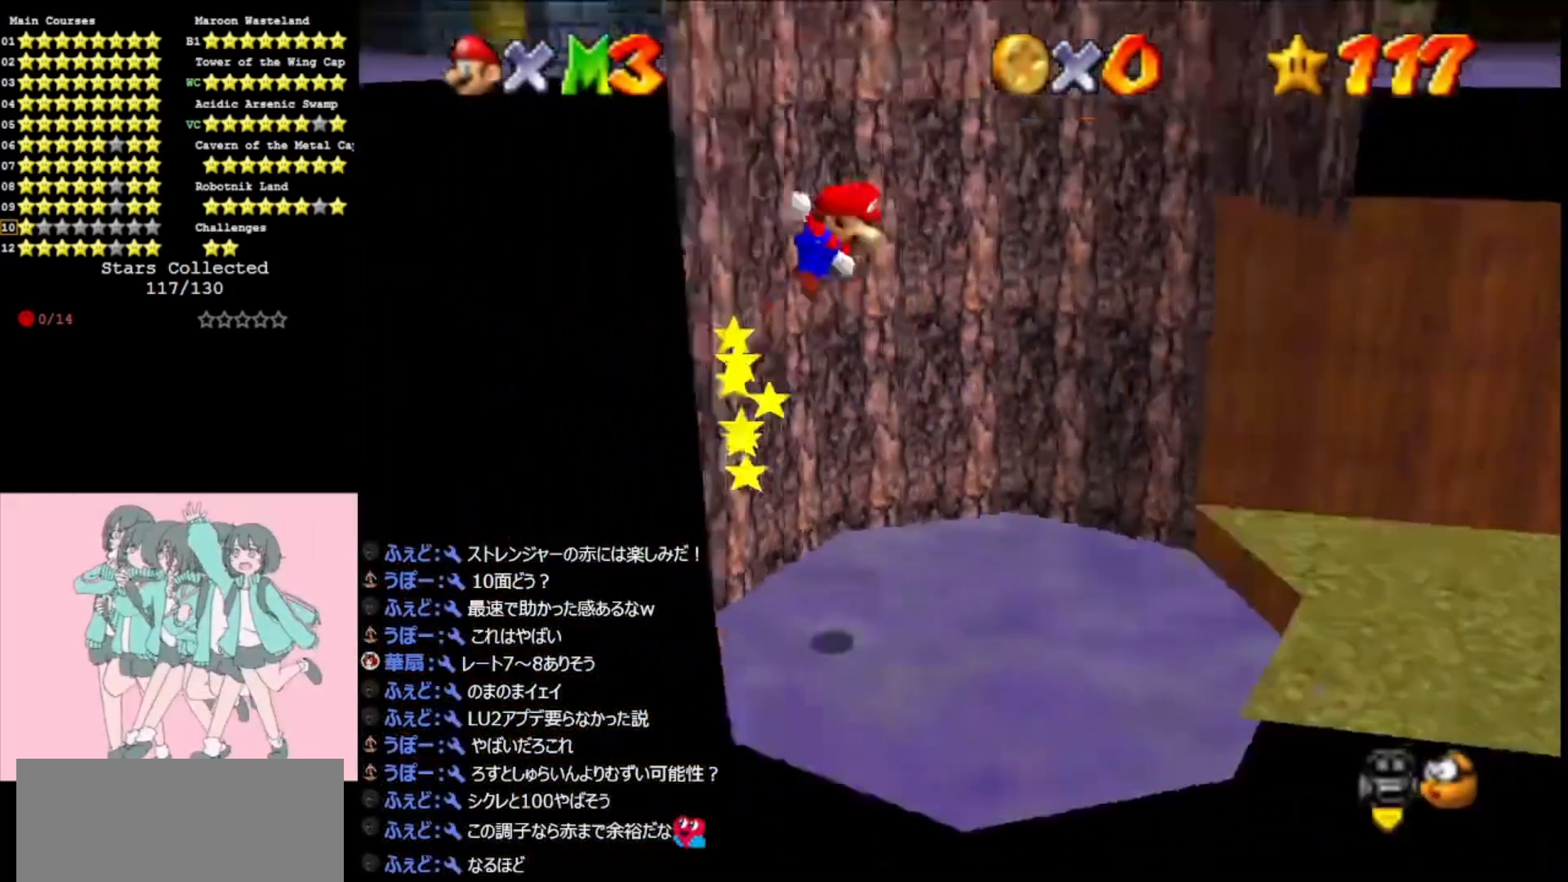
{"buttons": [], "left_stick": "up-right", "events": [[67, "C_LEFT", "up"], [433, "left_stick", "up-right"], [500, "A", "up"]]}
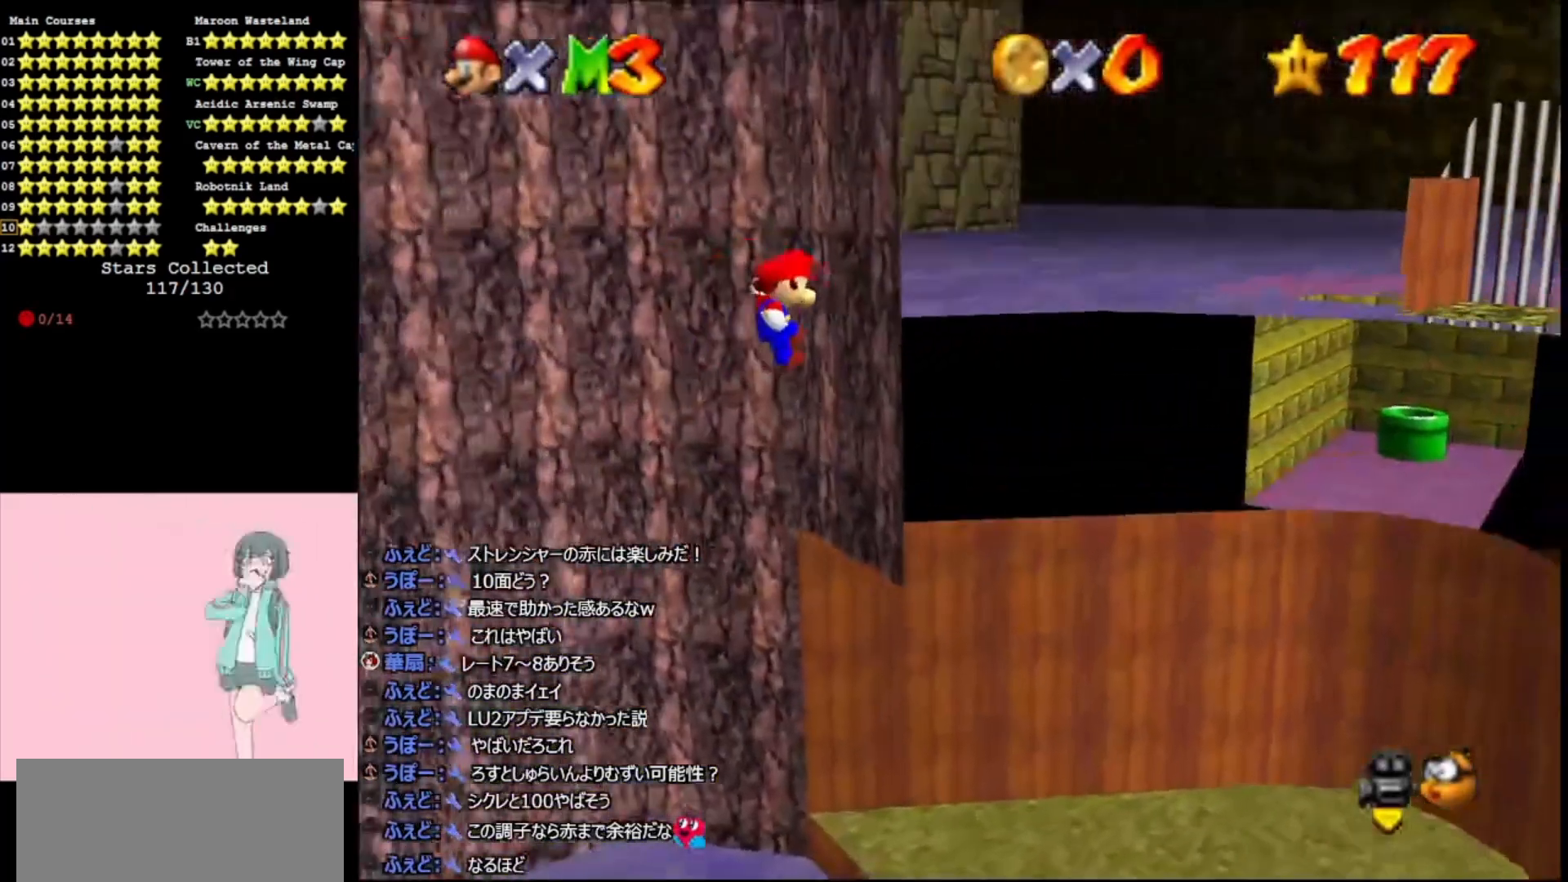
{"buttons": [], "left_stick": "left", "events": [[167, "A", "down"], [167, "left_stick", "left"], [333, "A", "up"]]}
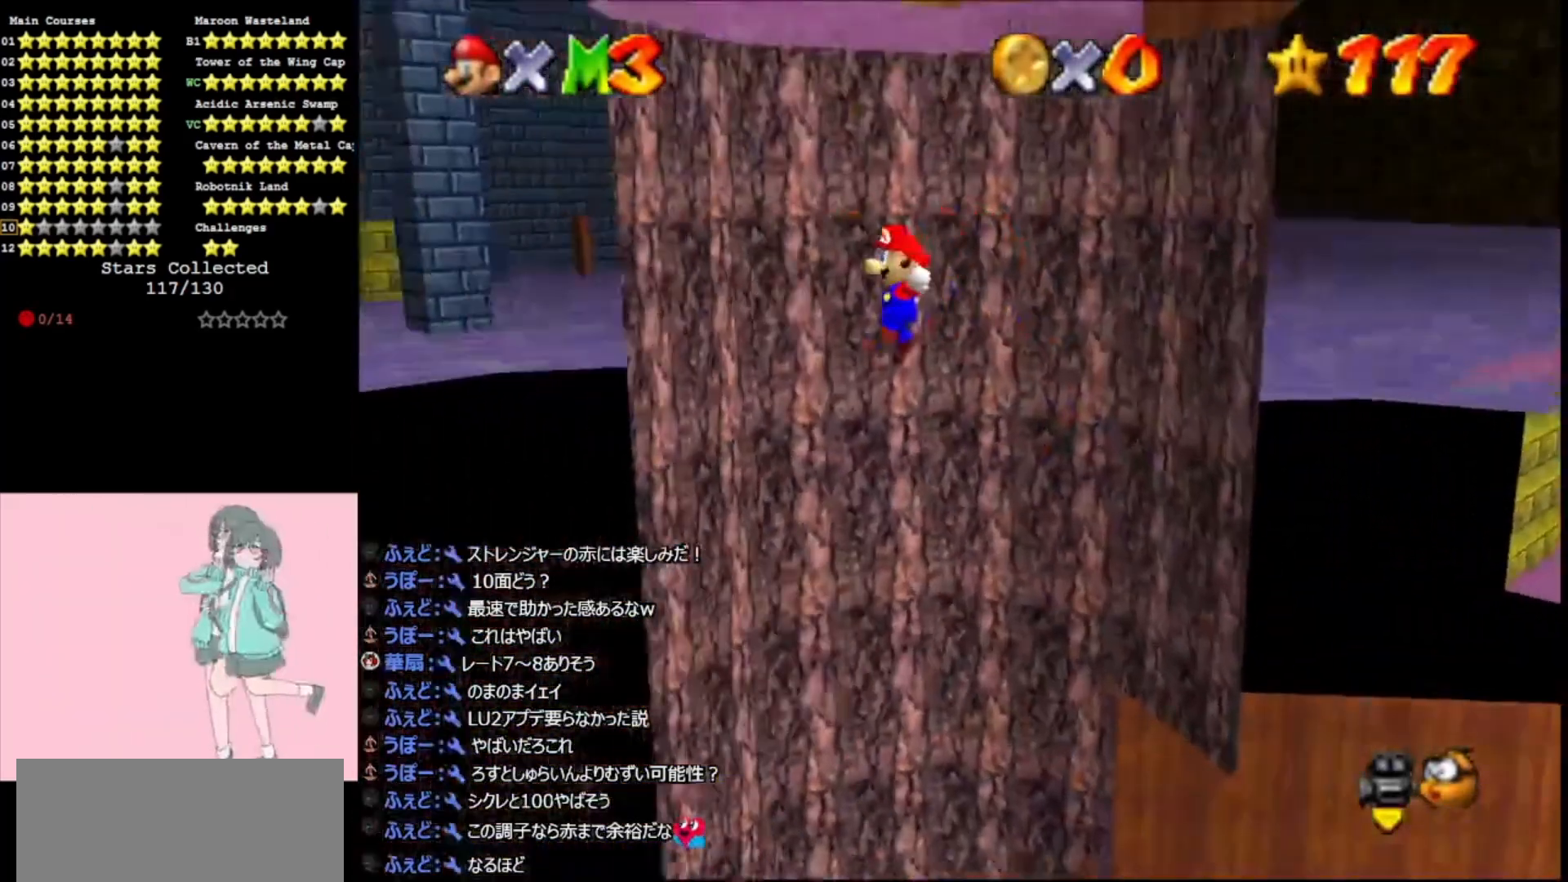
{"buttons": ["A"], "left_stick": "right", "events": [[300, "A", "down"], [300, "left_stick", "right"]]}
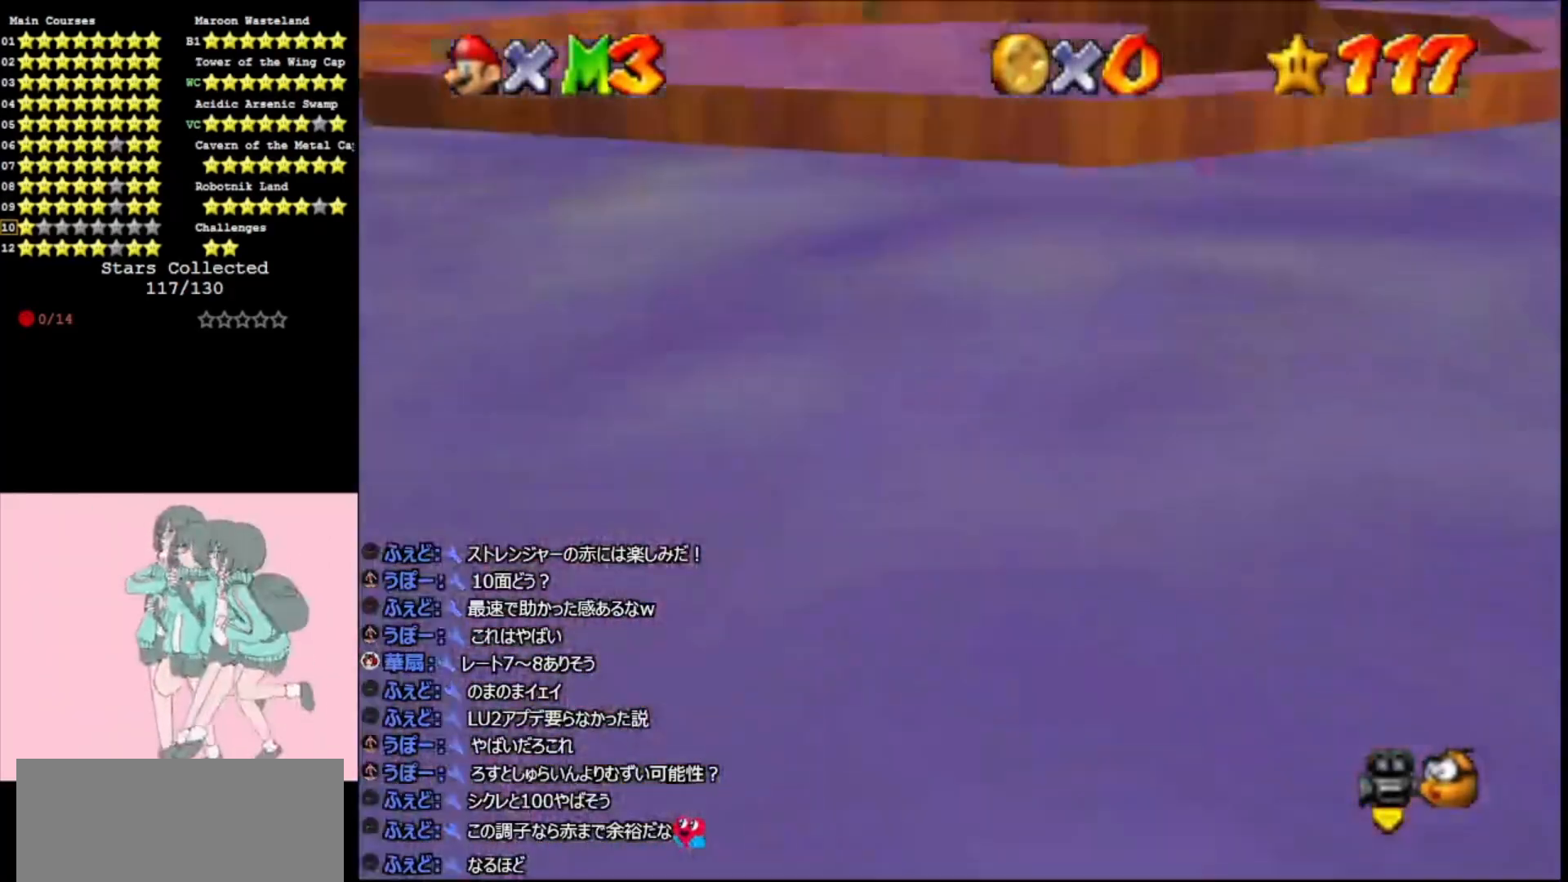
{"buttons": ["A", "C_RIGHT"], "left_stick": "up-left", "events": [[333, "A", "up"], [467, "A", "down"], [467, "C_RIGHT", "down"], [467, "left_stick", "up-left"]]}
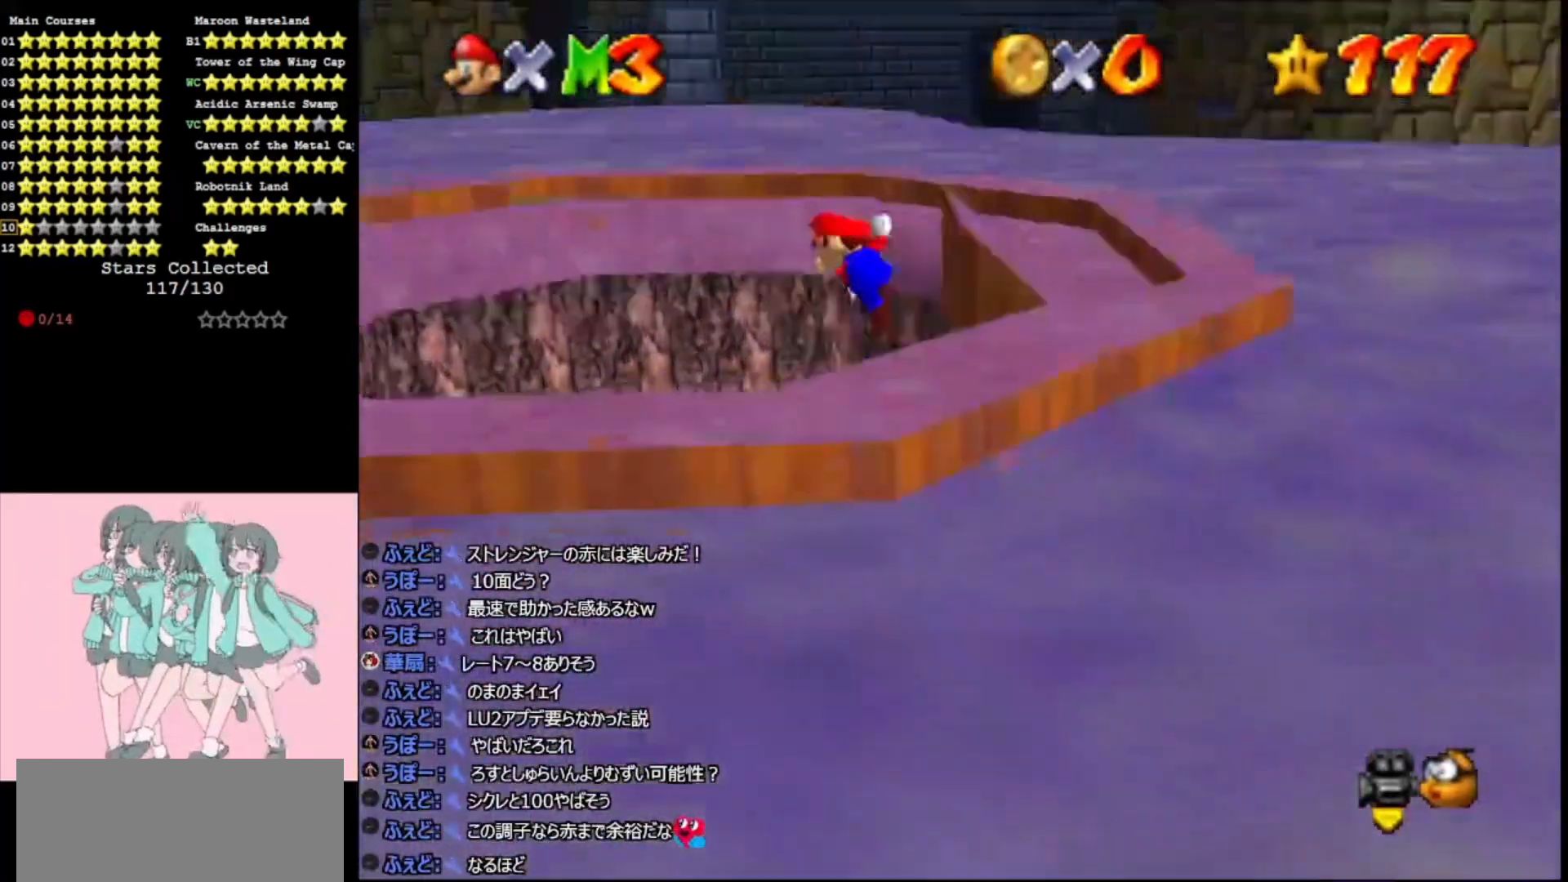
{"buttons": ["A"], "left_stick": "up-left", "events": [[233, "C_RIGHT", "up"]]}
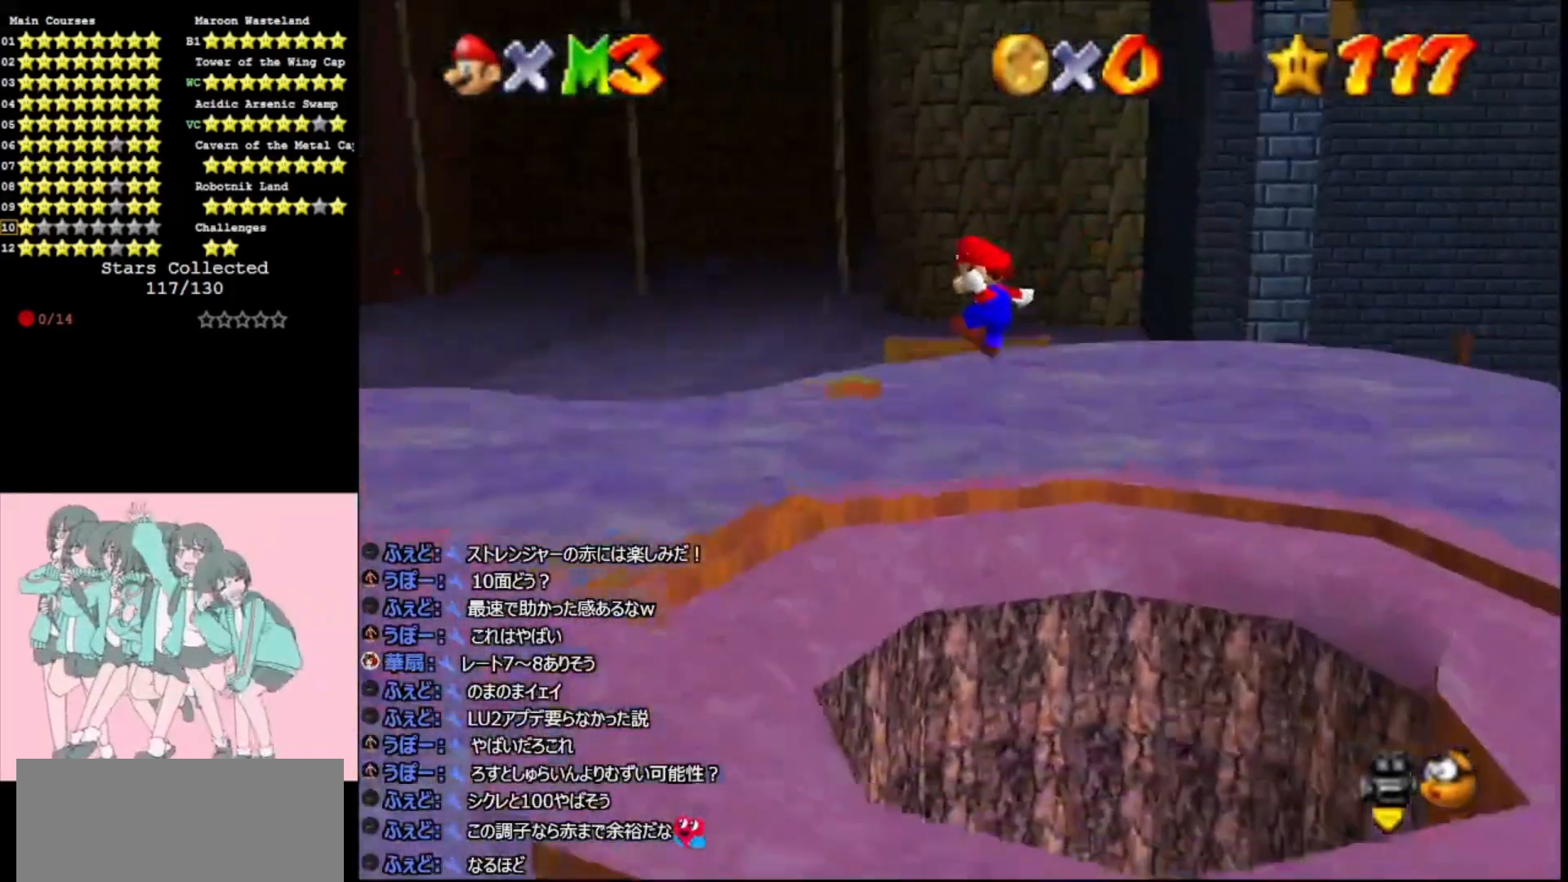
{"buttons": ["A"], "left_stick": "down-right", "events": [[300, "A", "up"], [400, "left_stick", "right"], [500, "A", "down"], [500, "left_stick", "down-right"]]}
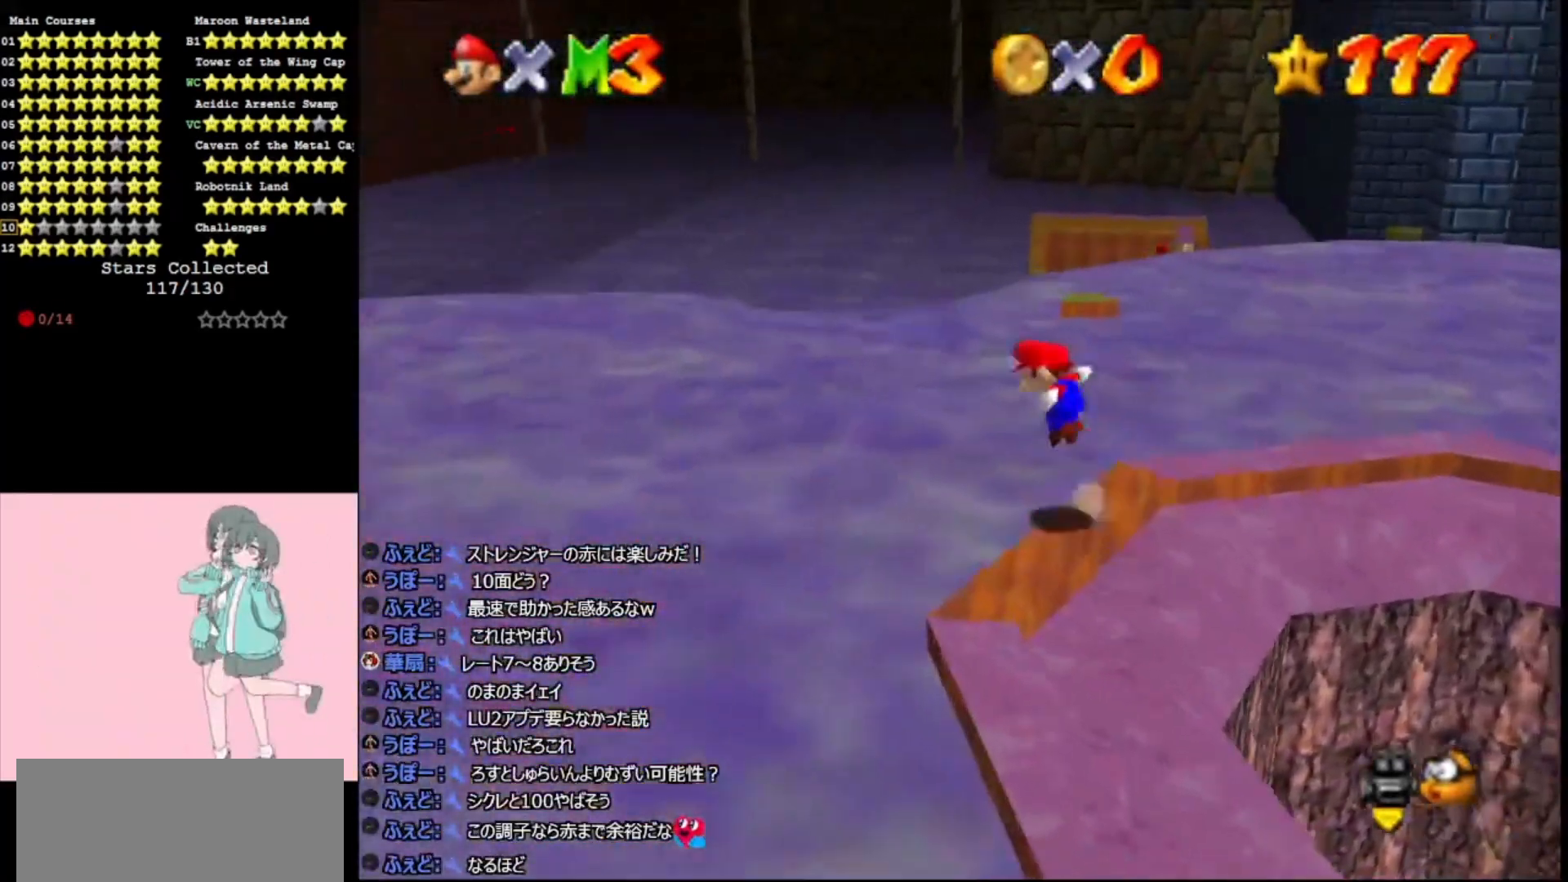
{"buttons": ["A"], "left_stick": "down-right", "events": []}
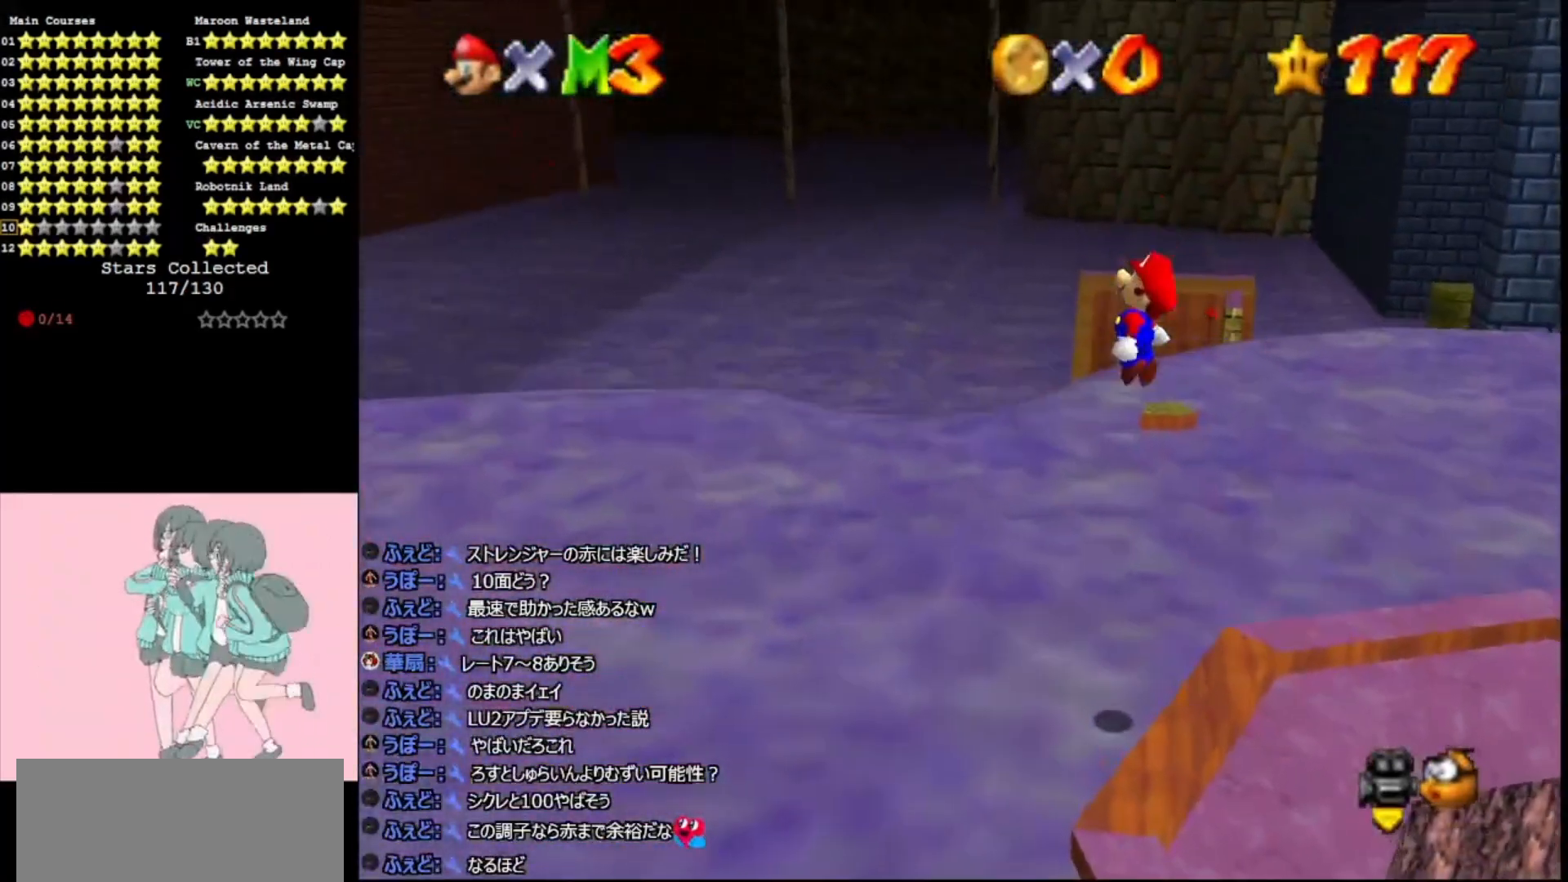
{"buttons": ["A"], "left_stick": "up-left", "events": [[367, "B", "down"], [400, "left_stick", "up-left"], [467, "B", "up"]]}
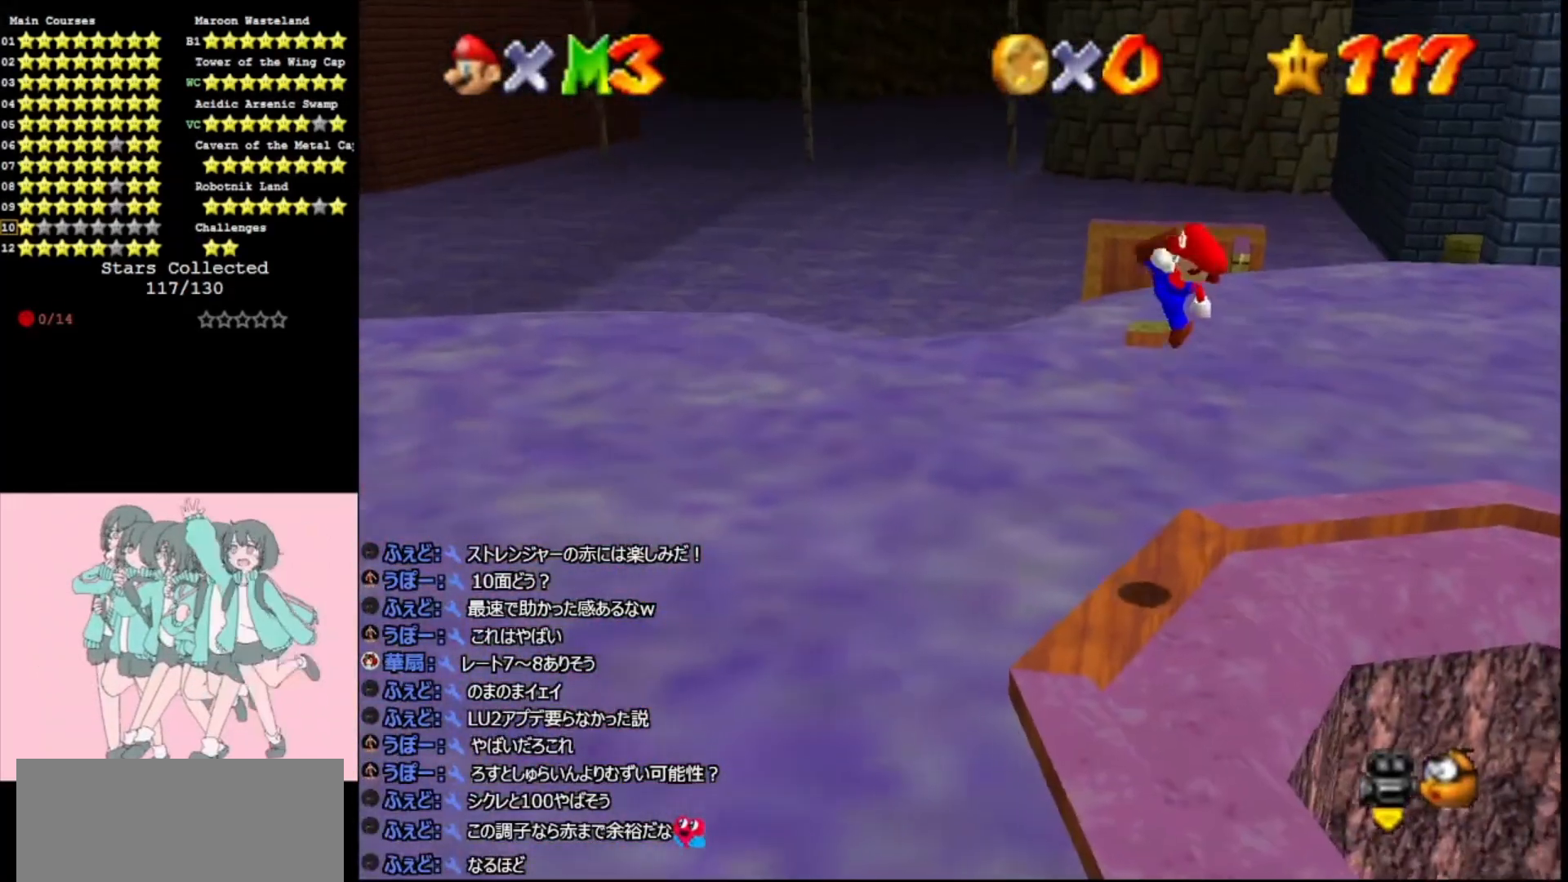
{"buttons": [], "left_stick": "center", "events": [[33, "A", "up"], [267, "C_RIGHT", "down"], [300, "left_stick", "down"], [333, "C_RIGHT", "up"], [367, "left_stick", "center"], [433, "C_RIGHT", "down"], [500, "C_RIGHT", "up"]]}
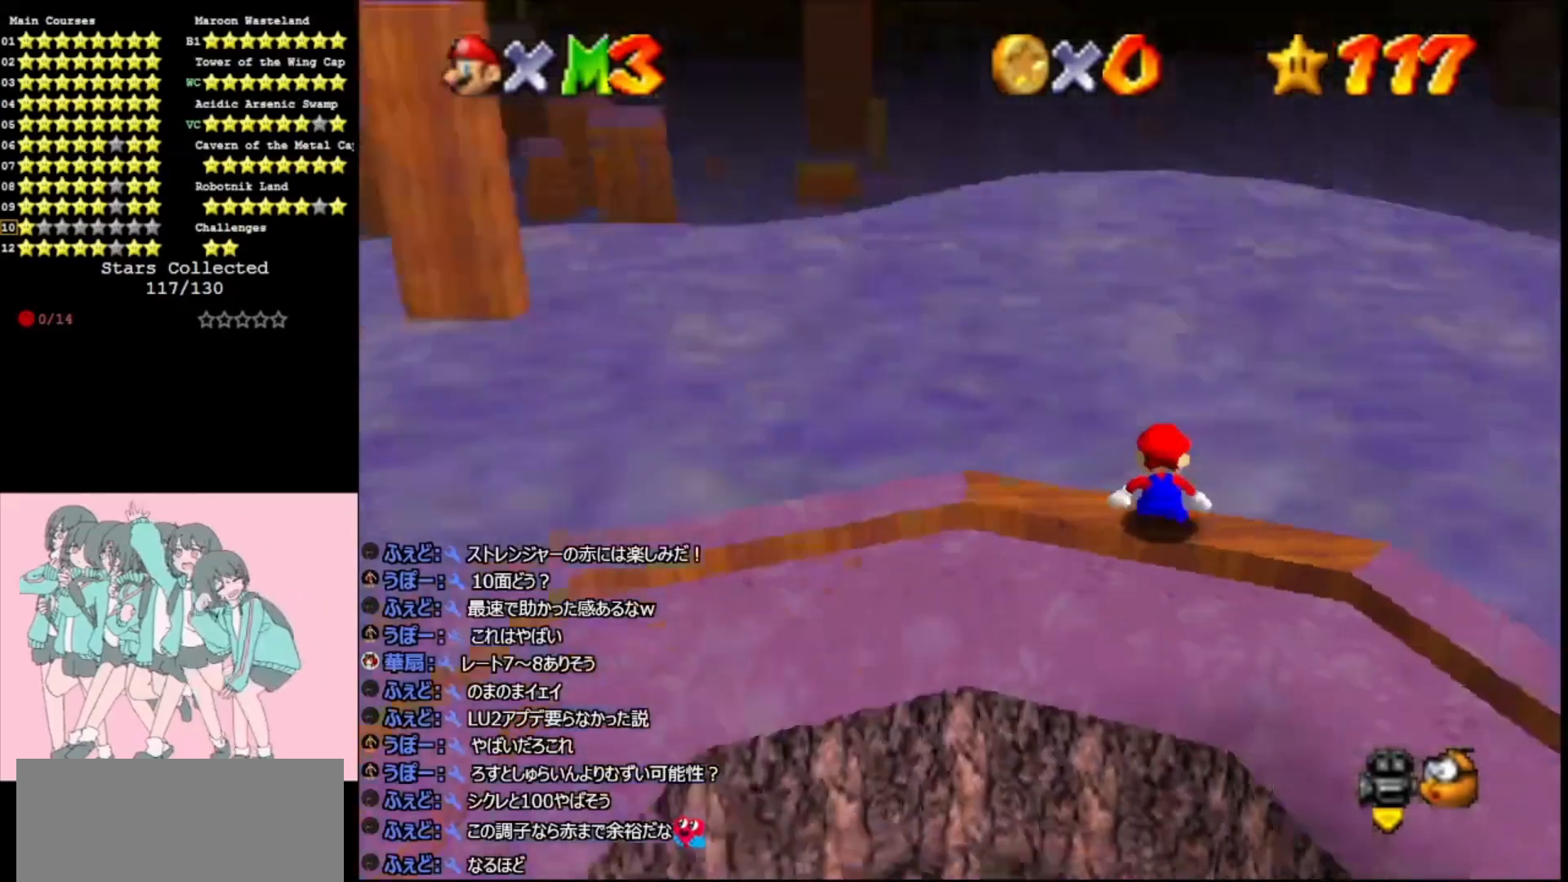
{"buttons": [], "left_stick": "center", "events": [[33, "C_RIGHT", "down"], [200, "C_RIGHT", "up"], [233, "DPAD_DOWN", "down"], [367, "DPAD_DOWN", "up"]]}
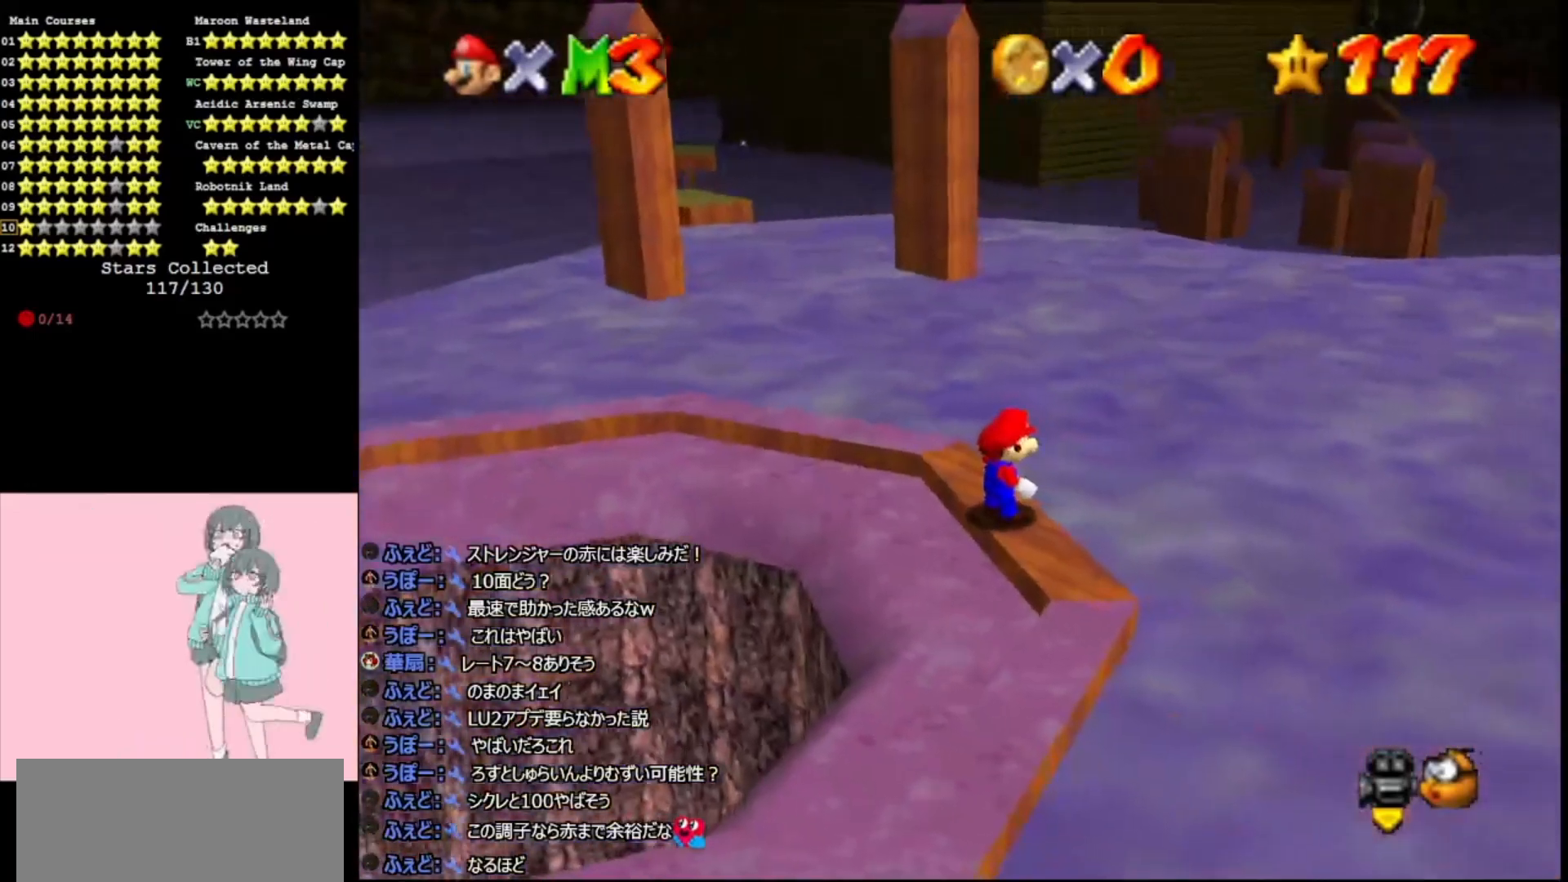
{"buttons": [], "left_stick": "up", "events": [[33, "DPAD_LEFT", "down"], [167, "DPAD_LEFT", "up"], [233, "Z", "down"], [367, "Z", "up"], [500, "left_stick", "up"]]}
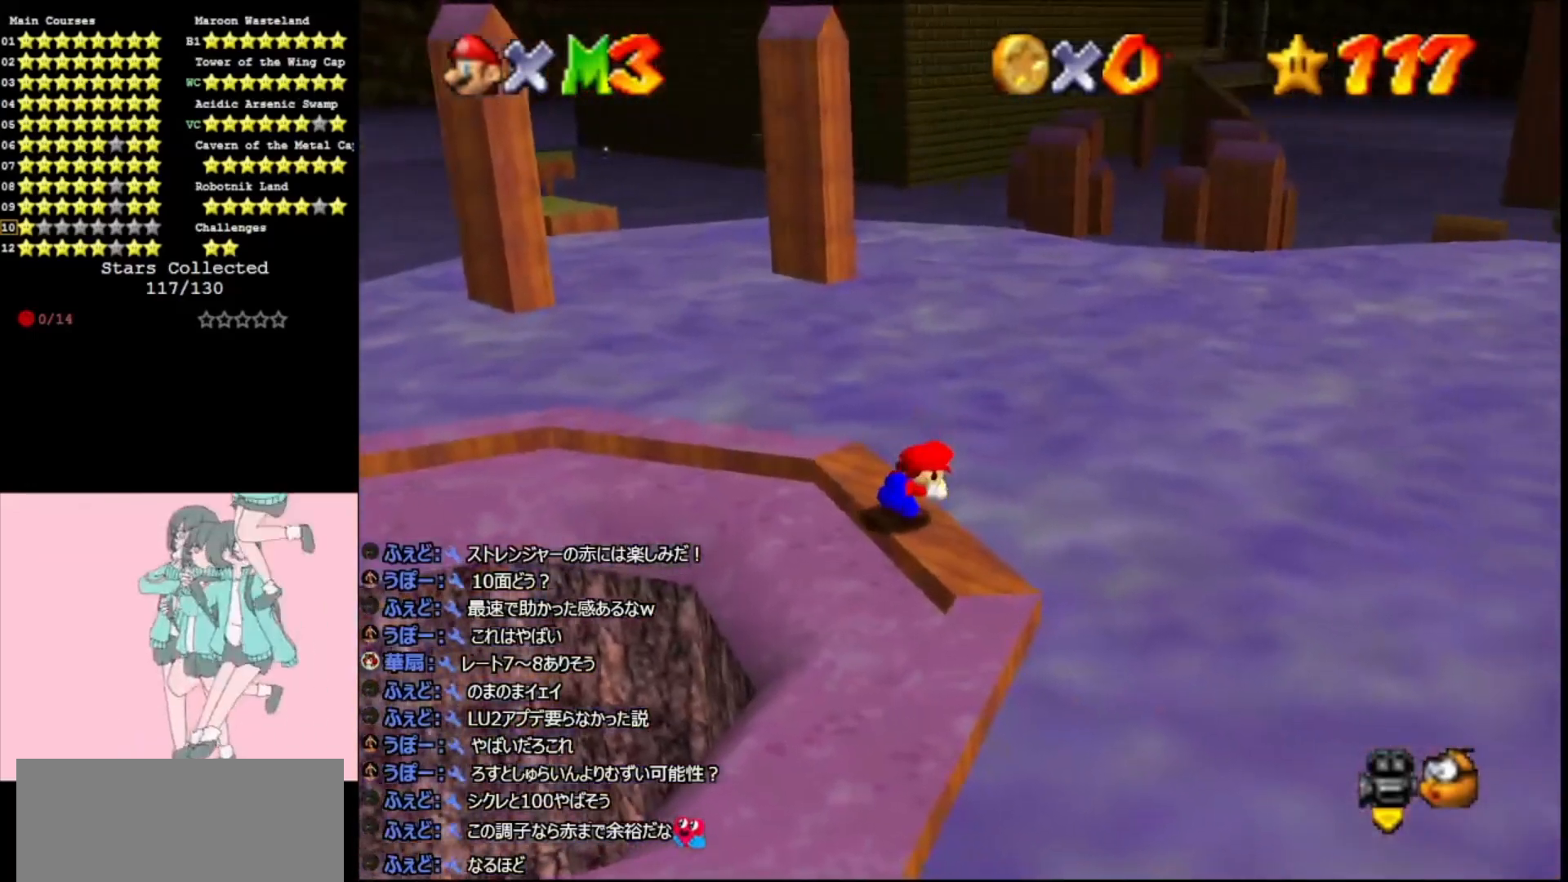
{"buttons": ["A", "Z"], "left_stick": "up", "events": [[467, "Z", "down"], [500, "A", "down"]]}
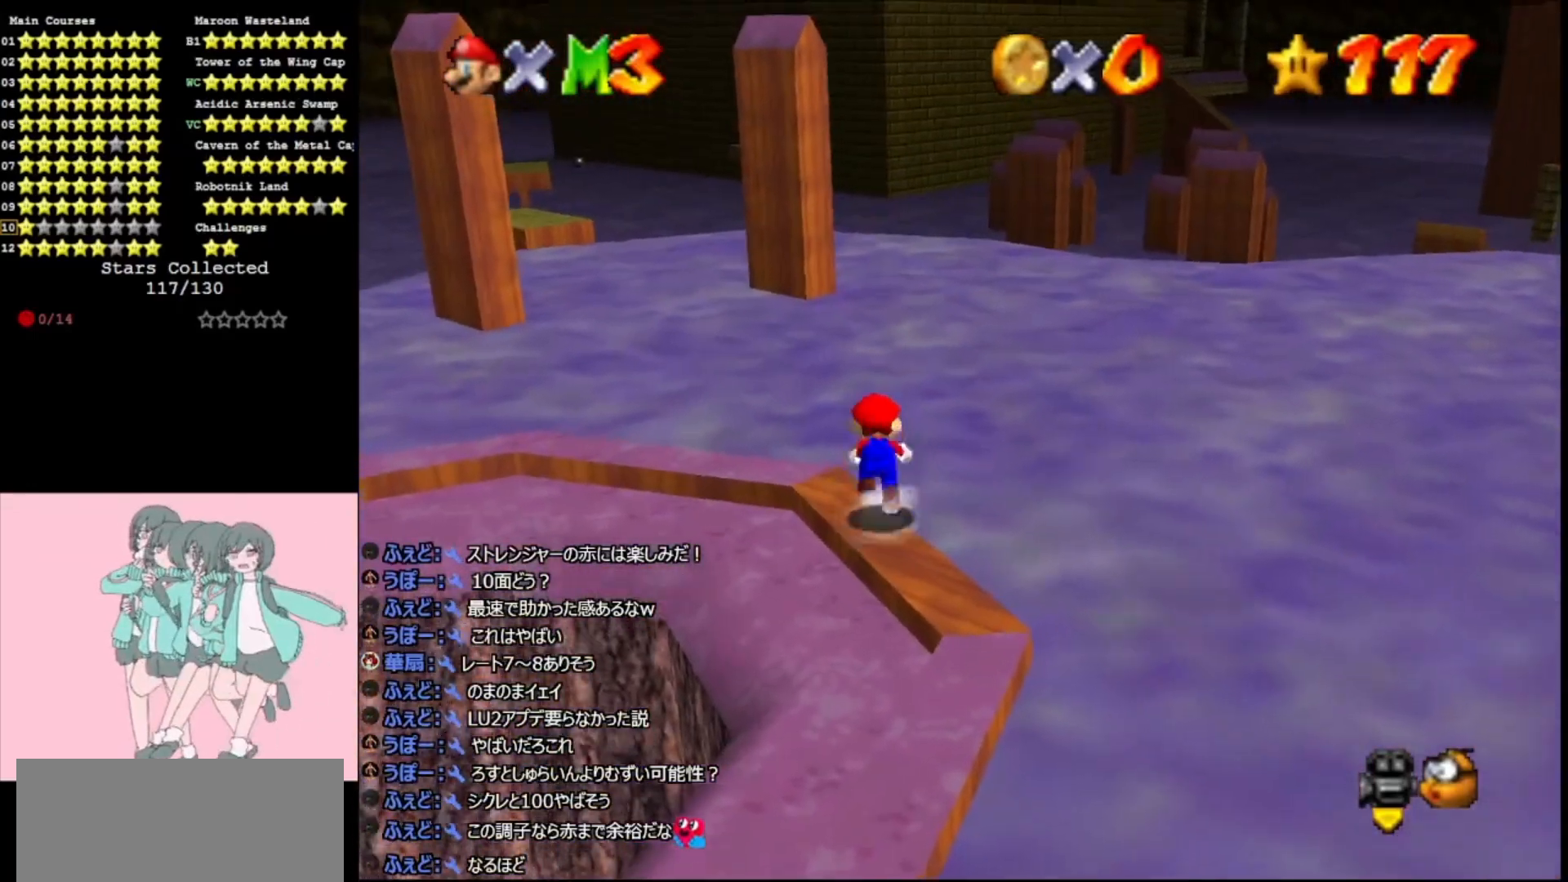
{"buttons": ["Z"], "left_stick": "down", "events": [[100, "left_stick", "down"], [167, "A", "up"]]}
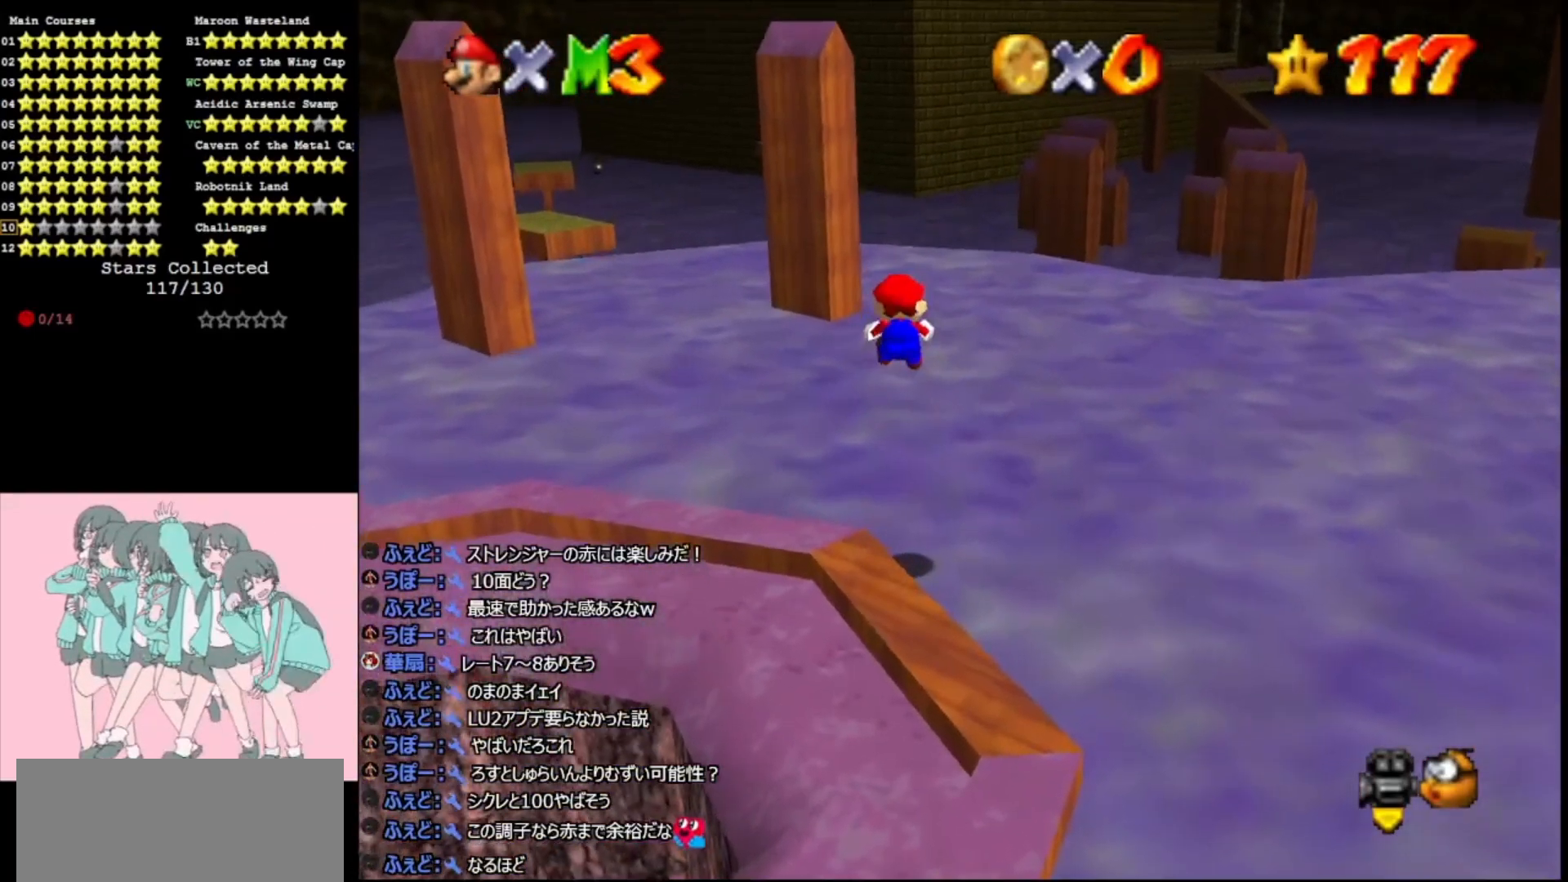
{"buttons": ["Z"], "left_stick": "down-left", "events": [[200, "DPAD_DOWN", "down"], [300, "DPAD_DOWN", "up"], [367, "left_stick", "down-left"]]}